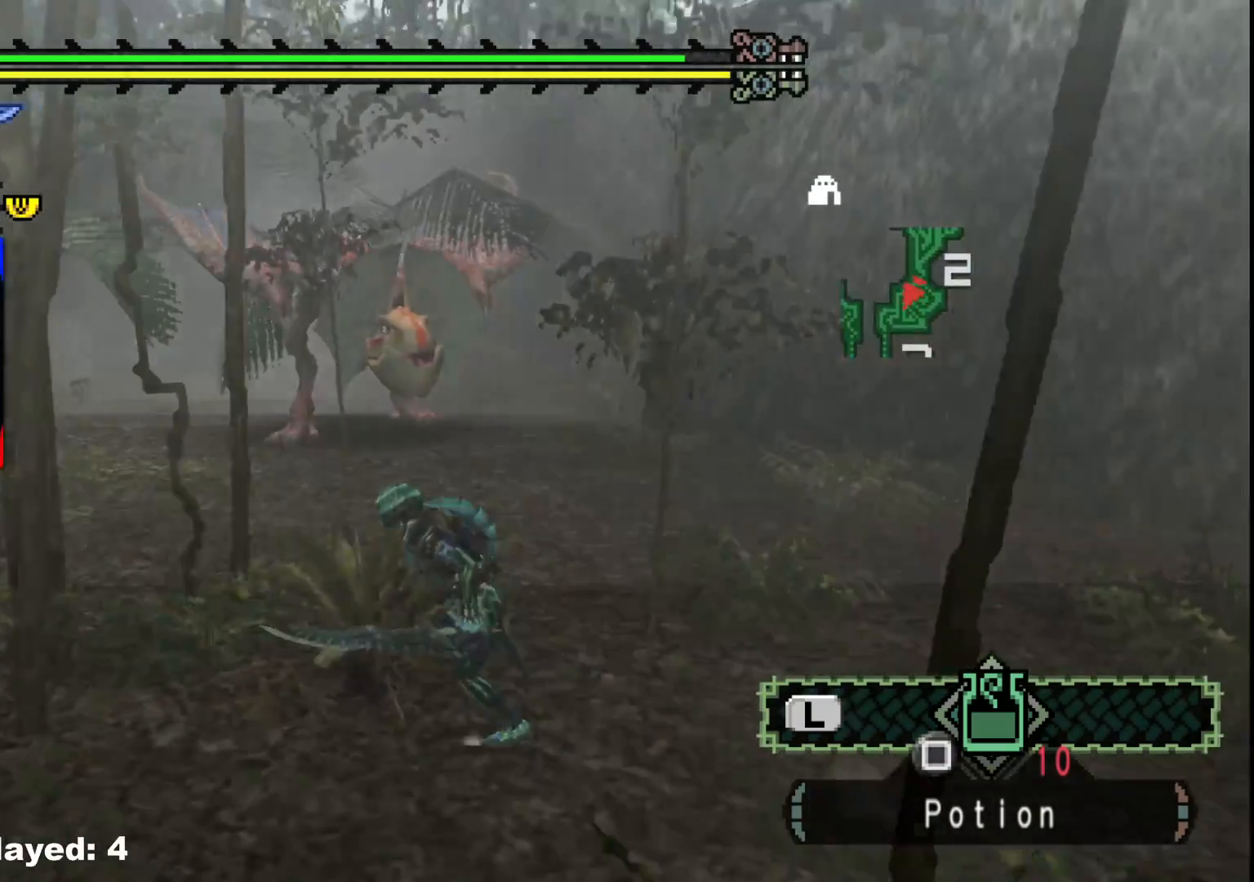
Gameplay with a controller (Xbox layout); each line is a JSON object with the inputs held at the frame after it. "events" lists button and stick changes between this image and that frame as [ms after this image, input, new state], when the widget could be followed in between. Not read: L2 L3 R3.
{"buttons": [], "left_stick": "left", "right_stick": "right", "events": [[483, "right_stick", "right"]]}
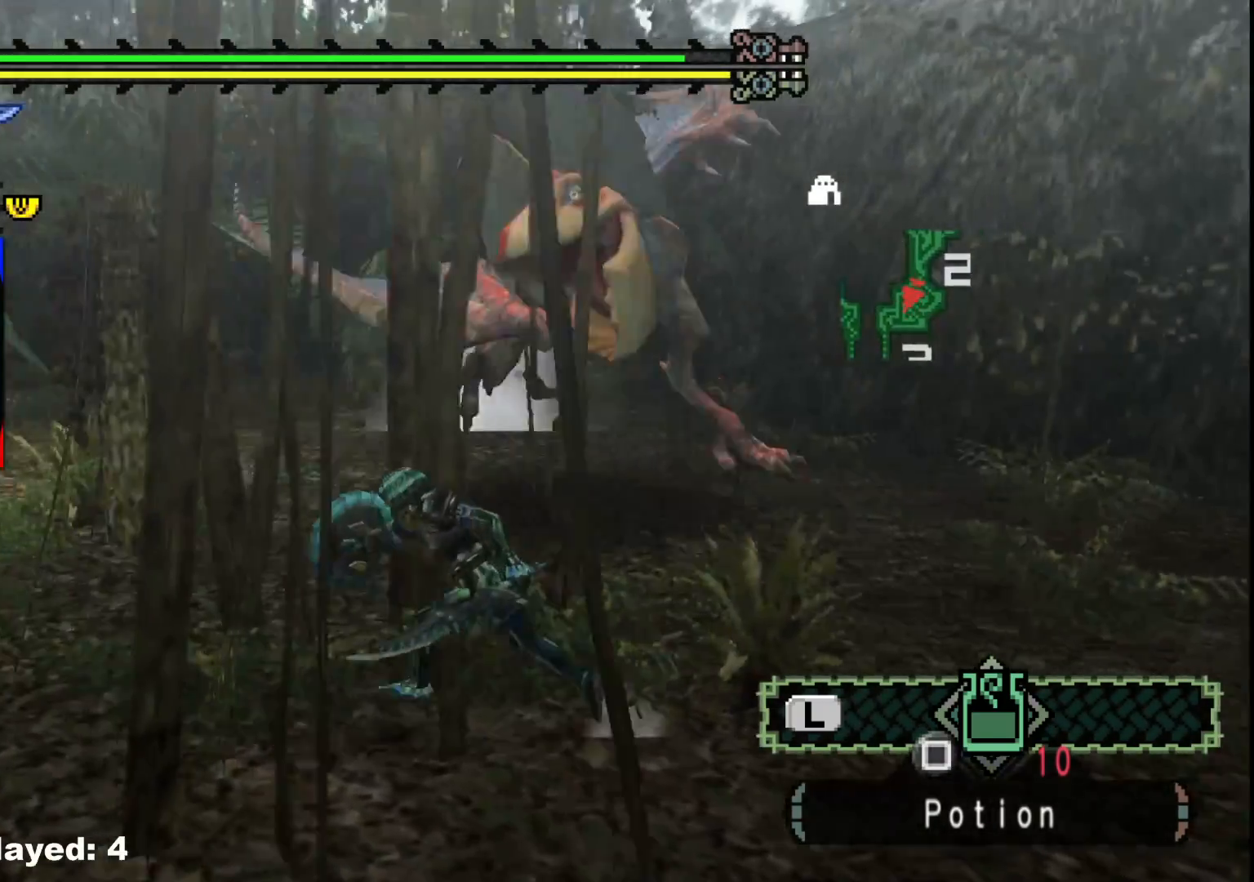
{"buttons": [], "left_stick": "down", "right_stick": "right", "events": [[150, "left_stick", "down-left"], [383, "left_stick", "down"]]}
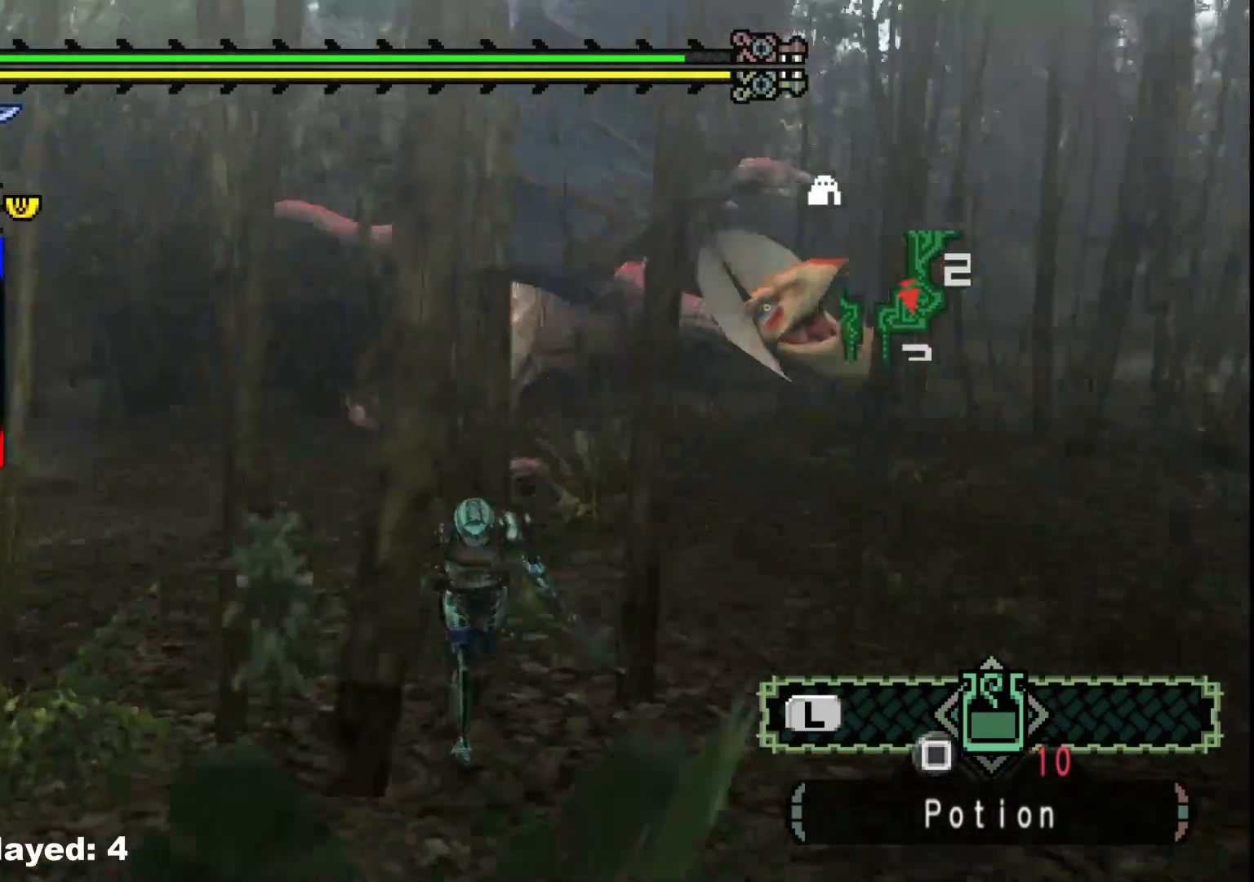
{"buttons": [], "left_stick": "up-right", "right_stick": "center", "events": [[33, "left_stick", "down-right"], [50, "right_stick", "center"], [167, "left_stick", "right"], [283, "left_stick", "up-right"]]}
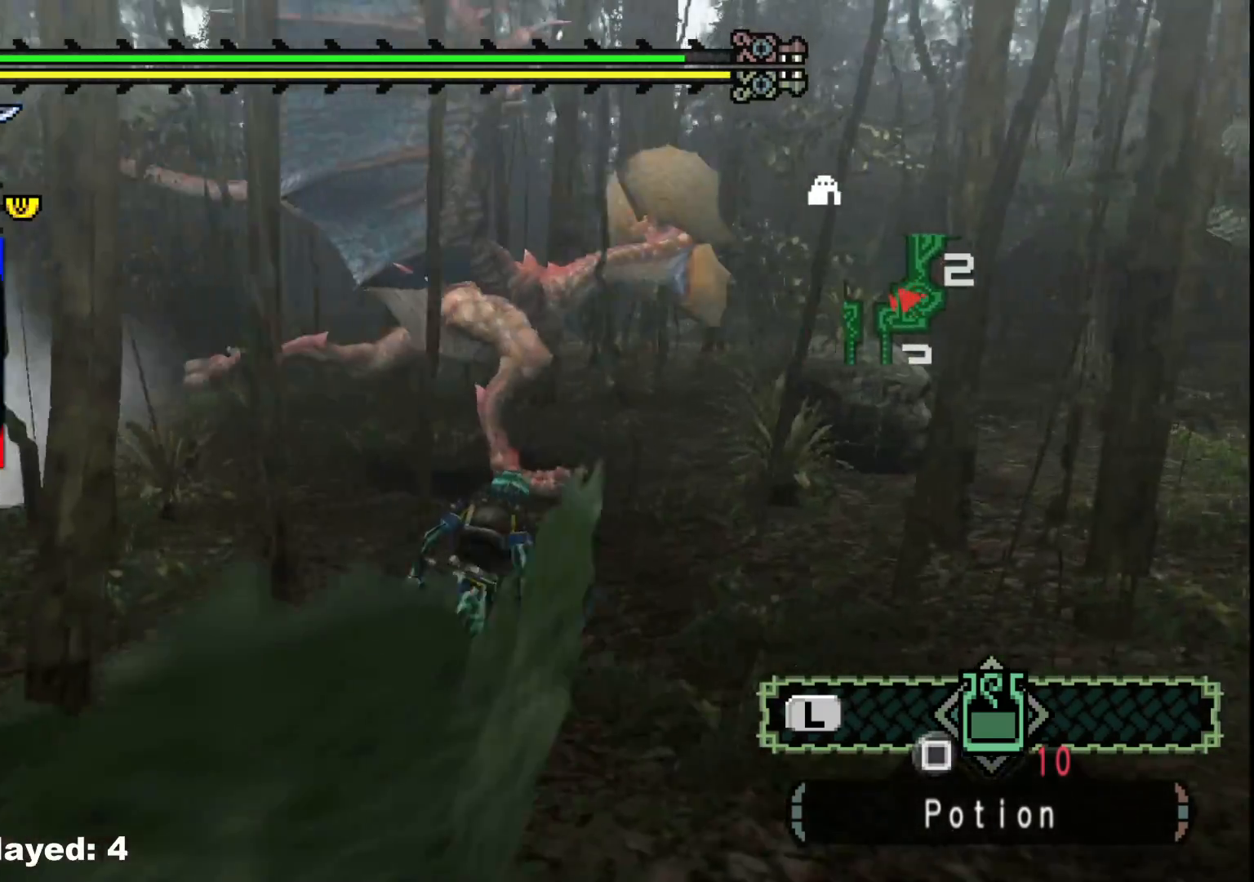
{"buttons": [], "left_stick": "up-right", "right_stick": "center", "events": [[100, "right_stick", "right"], [283, "right_stick", "center"]]}
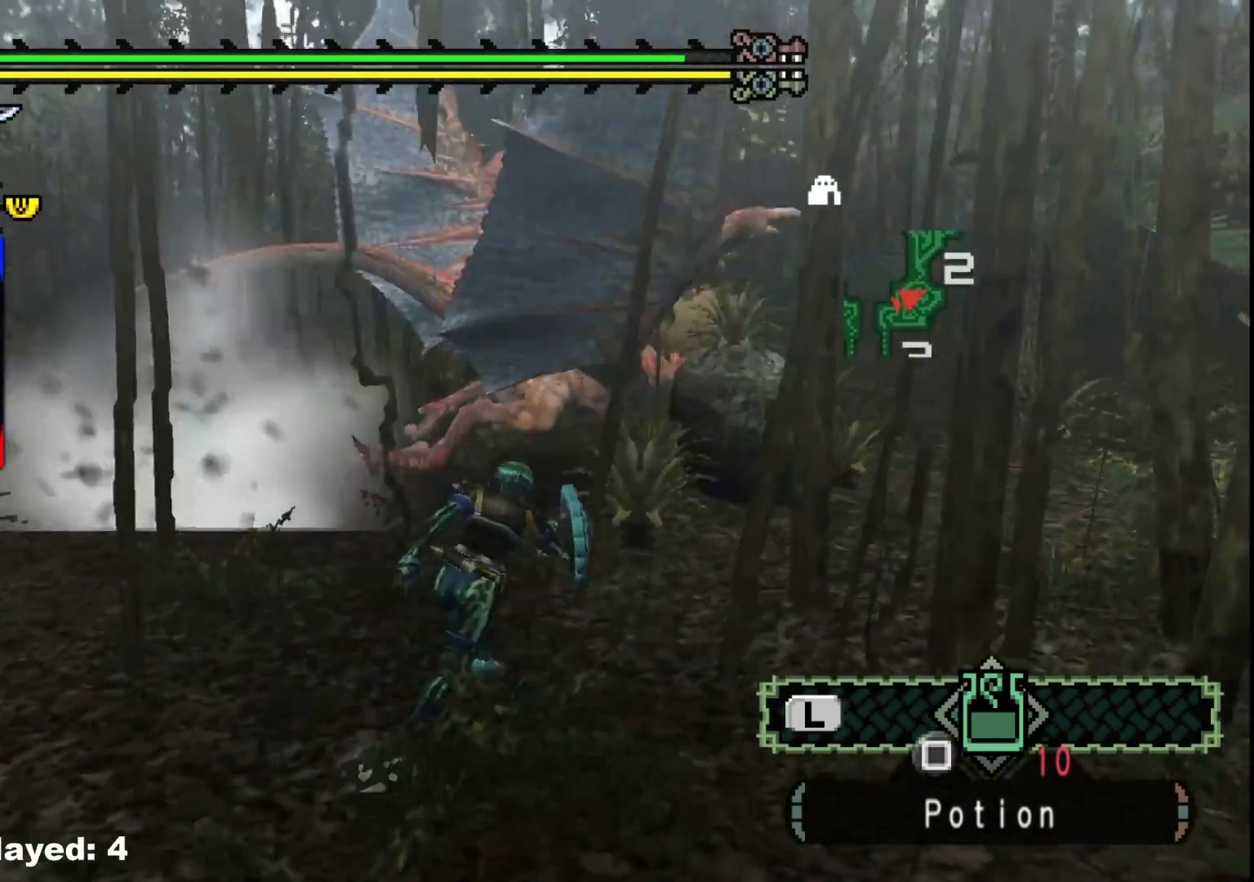
{"buttons": [], "left_stick": "up-right", "right_stick": "center", "events": []}
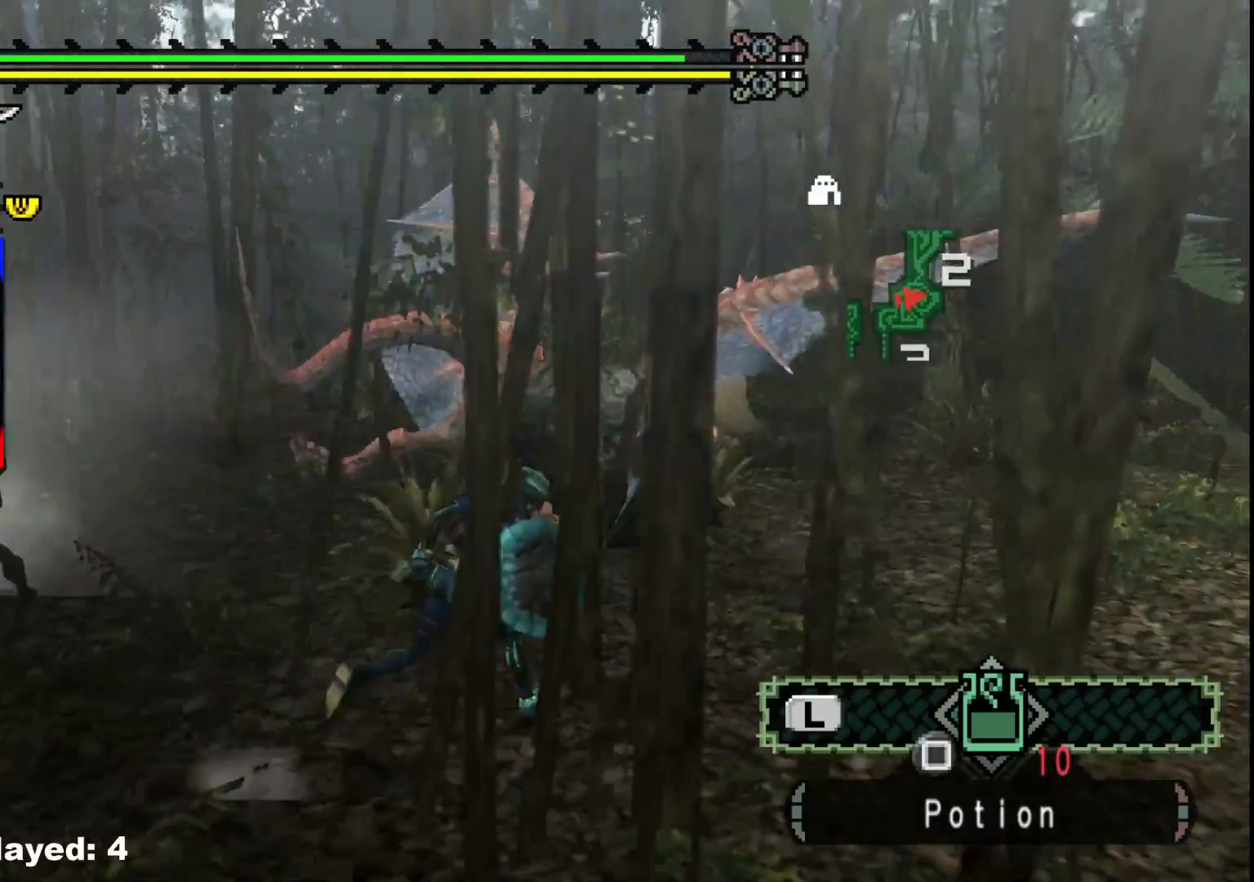
{"buttons": [], "left_stick": "up-right", "right_stick": "center", "events": []}
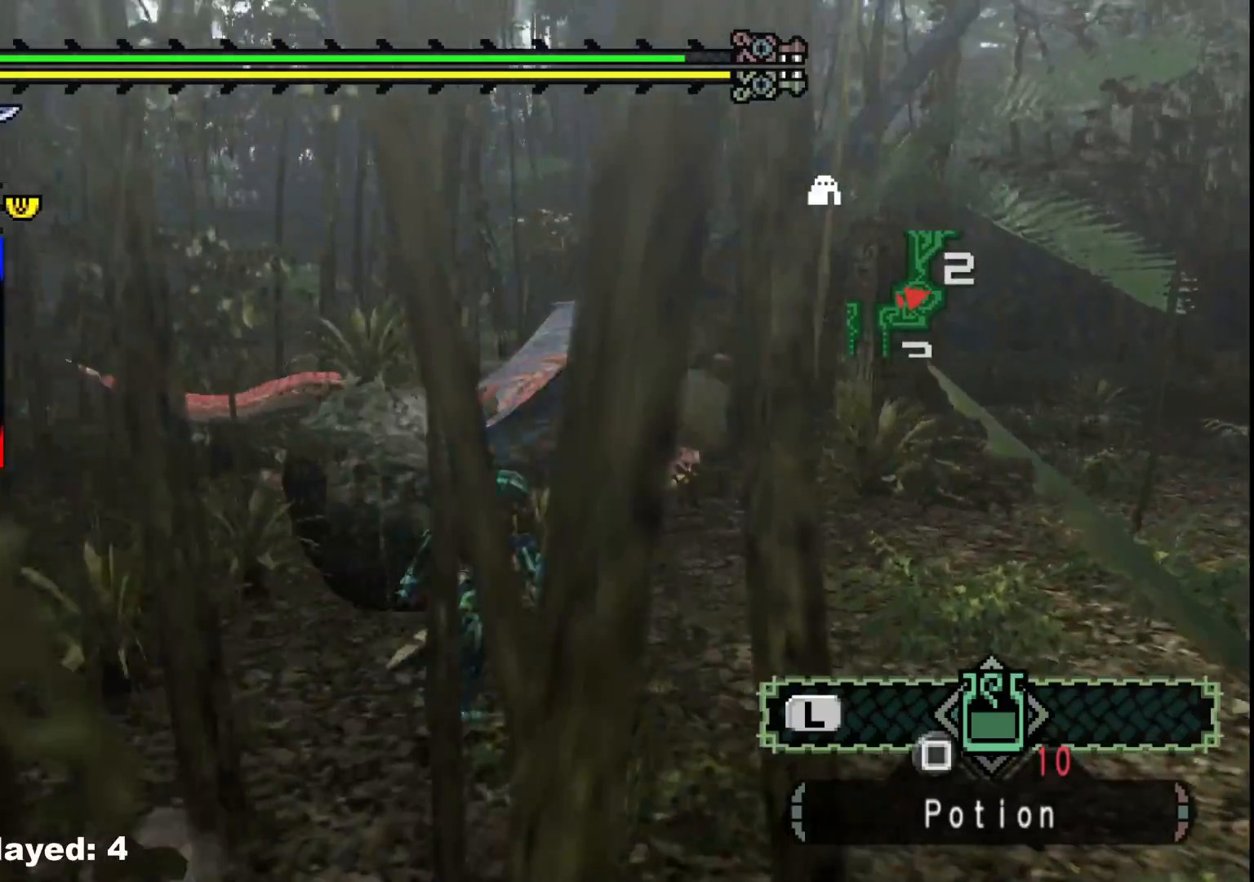
{"buttons": [], "left_stick": "up", "right_stick": "center"}
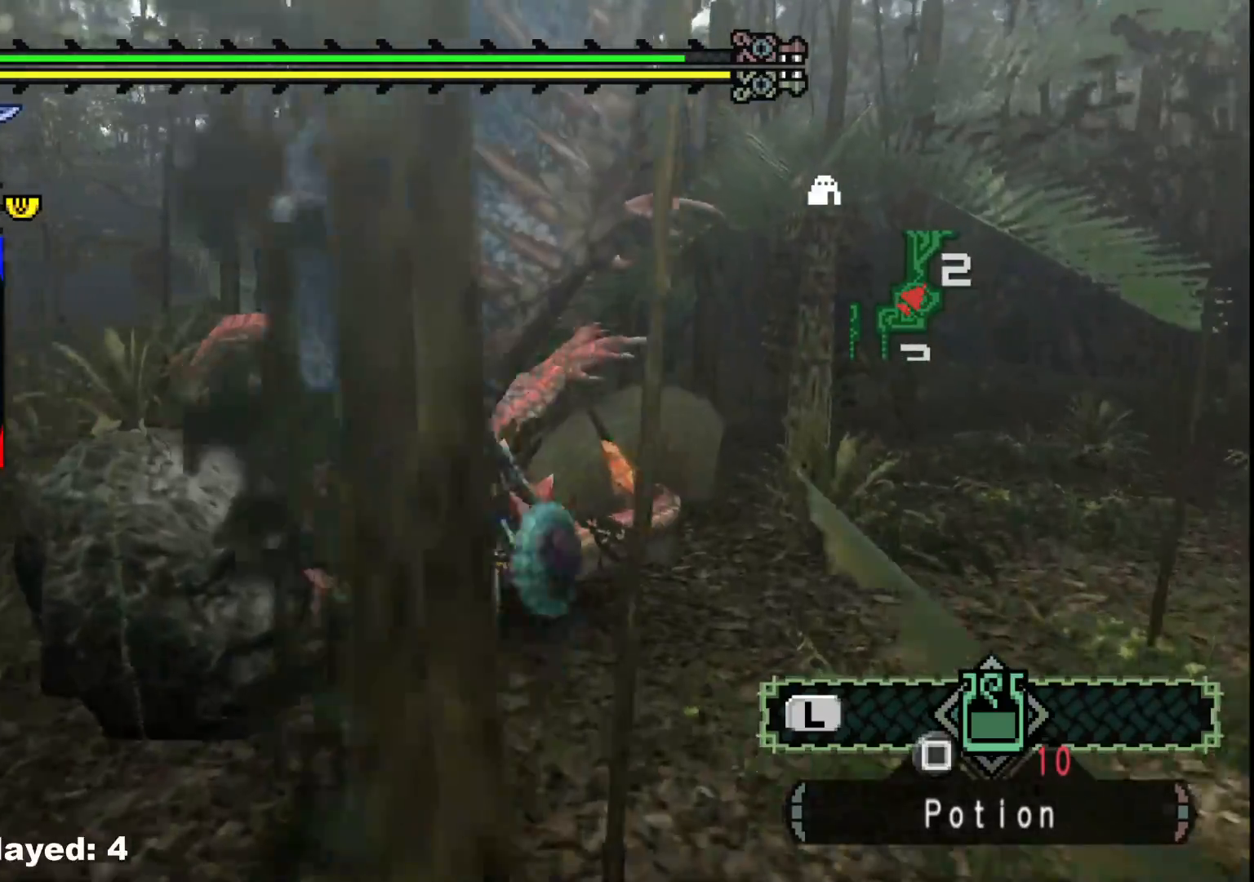
{"buttons": ["Y"], "left_stick": "left", "right_stick": "center", "events": [[67, "left_stick", "center"], [183, "Y", "down"], [200, "left_stick", "left"], [300, "Y", "up"], [383, "Y", "down"]]}
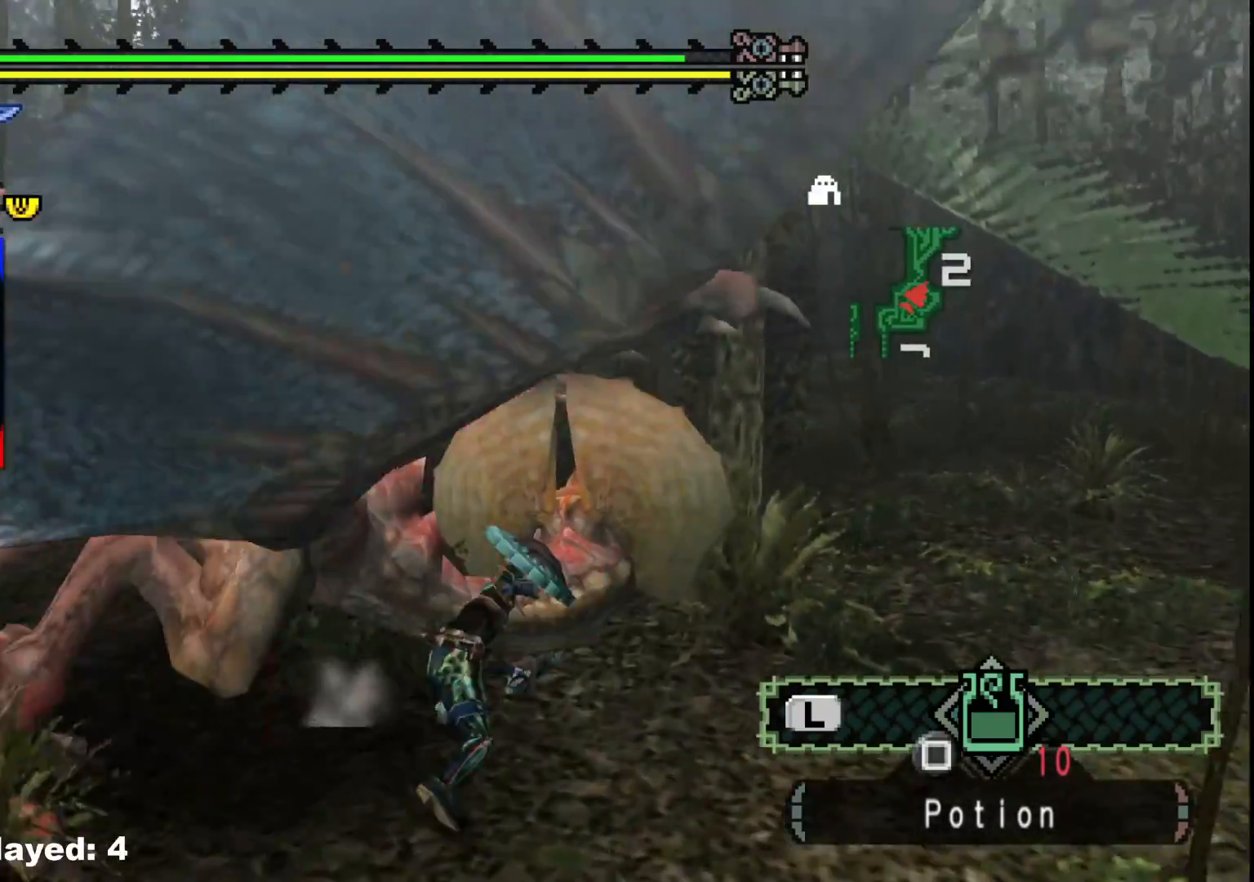
{"buttons": [], "left_stick": "left", "right_stick": "center", "events": [[33, "Y", "up"], [117, "Y", "down"], [250, "Y", "up"], [333, "Y", "down"], [467, "Y", "up"]]}
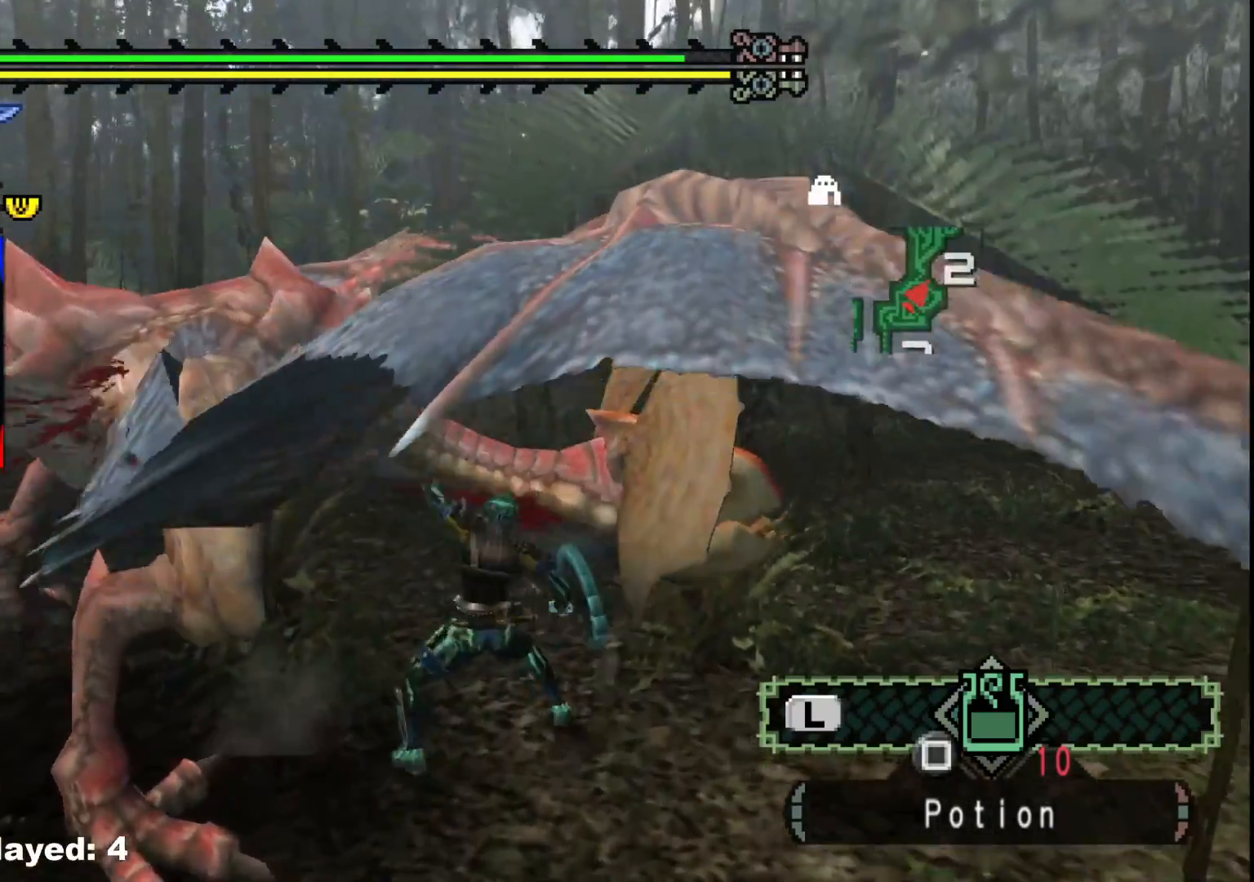
{"buttons": ["Y"], "left_stick": "left", "right_stick": "center", "events": [[67, "Y", "down"], [200, "Y", "up"], [267, "Y", "down"], [400, "Y", "up"], [467, "Y", "down"]]}
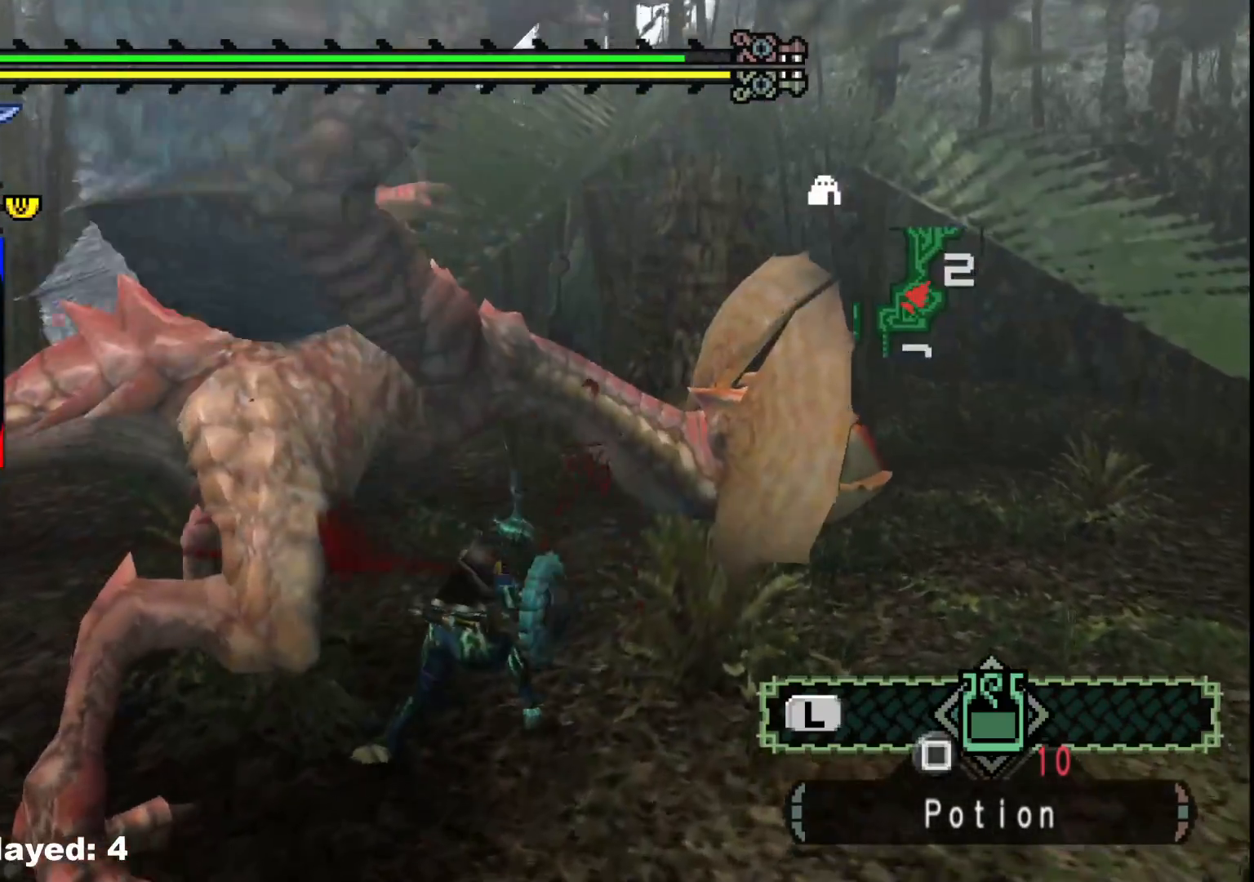
{"buttons": ["B"], "left_stick": "left", "right_stick": "center", "events": [[100, "Y", "up"], [167, "Y", "down"], [317, "Y", "up"], [433, "B", "down"]]}
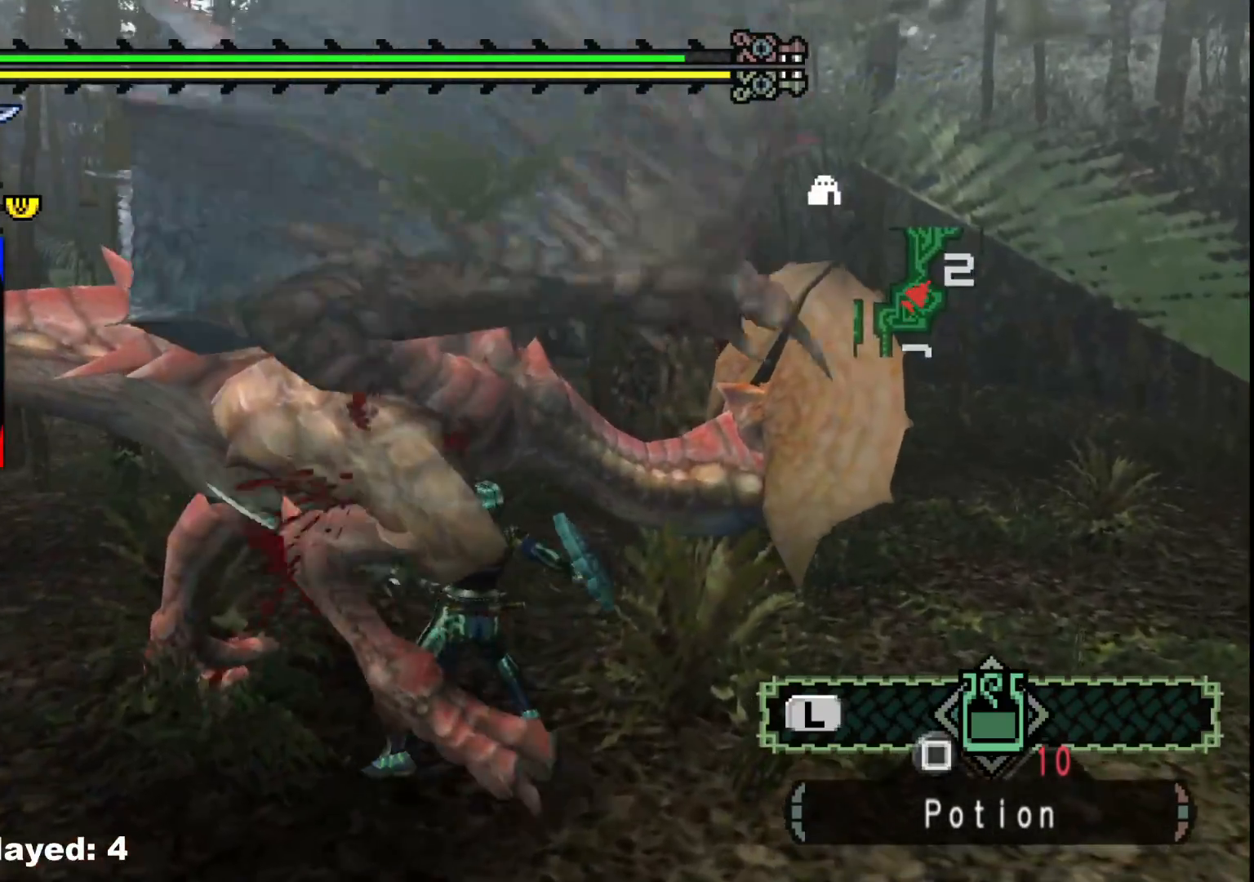
{"buttons": ["B"], "left_stick": "left", "right_stick": "center", "events": [[50, "B", "up"], [117, "B", "down"], [250, "B", "up"], [317, "B", "down"], [433, "B", "up"], [500, "B", "down"]]}
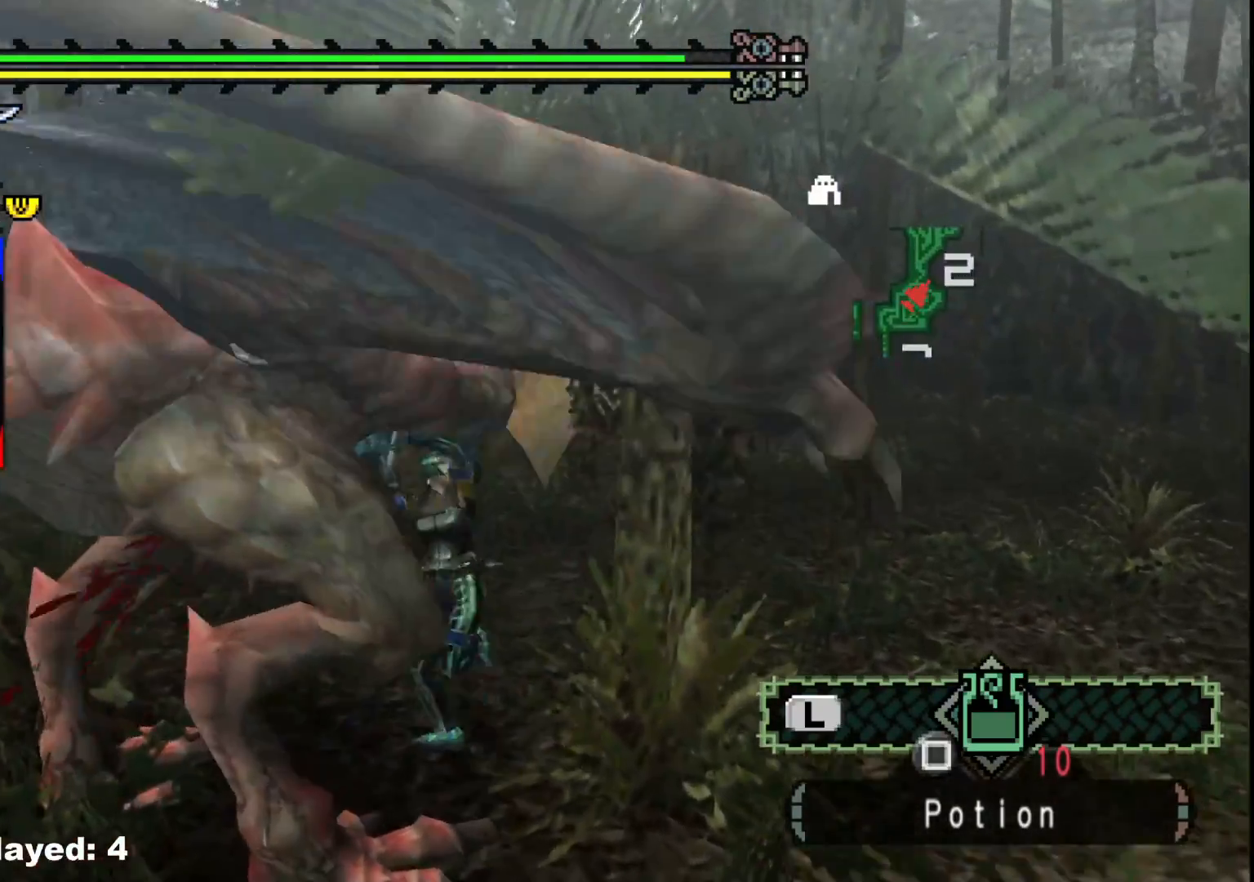
{"buttons": [], "left_stick": "left", "right_stick": "left", "events": [[133, "B", "up"], [367, "right_stick", "left"]]}
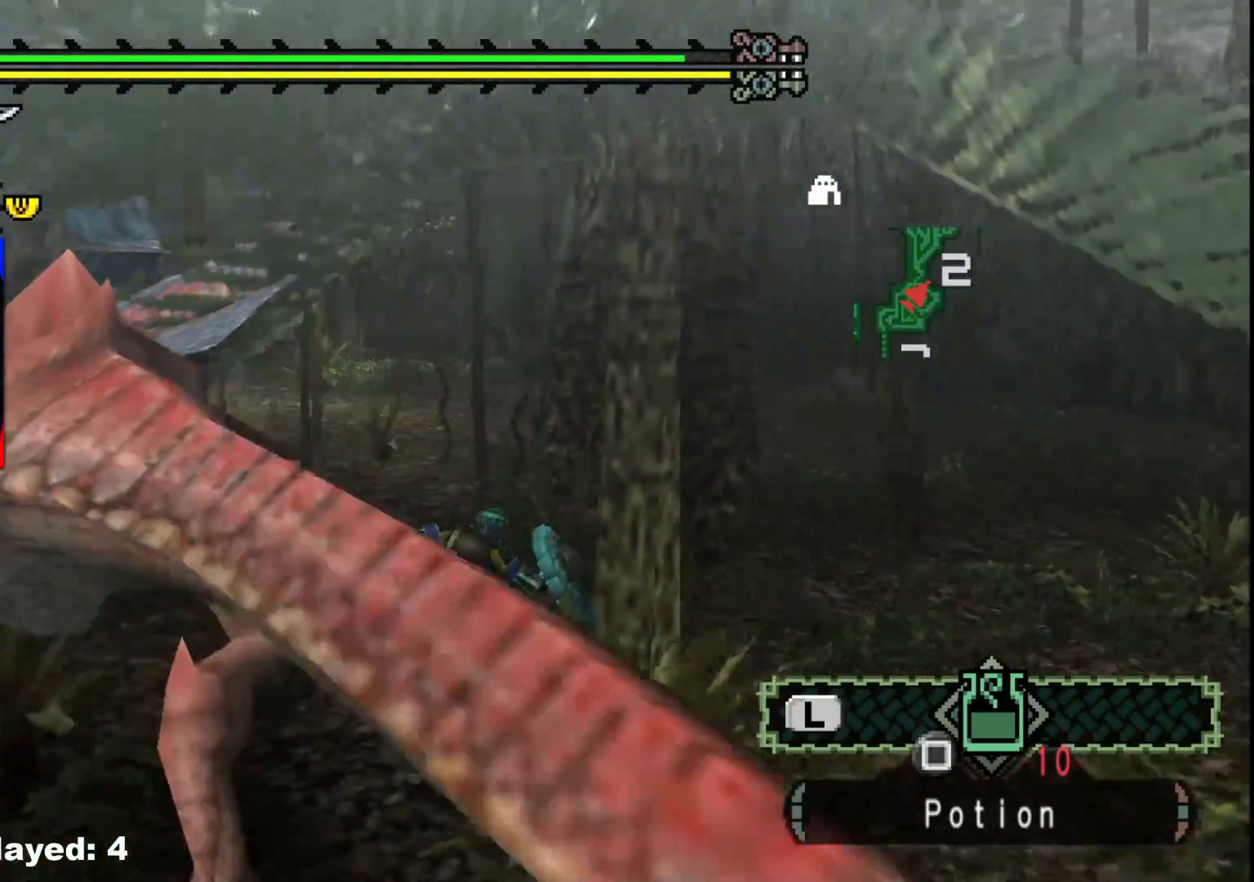
{"buttons": [], "left_stick": "up-right", "right_stick": "left", "events": [[200, "left_stick", "up-left"], [317, "left_stick", "up"], [417, "left_stick", "up-right"]]}
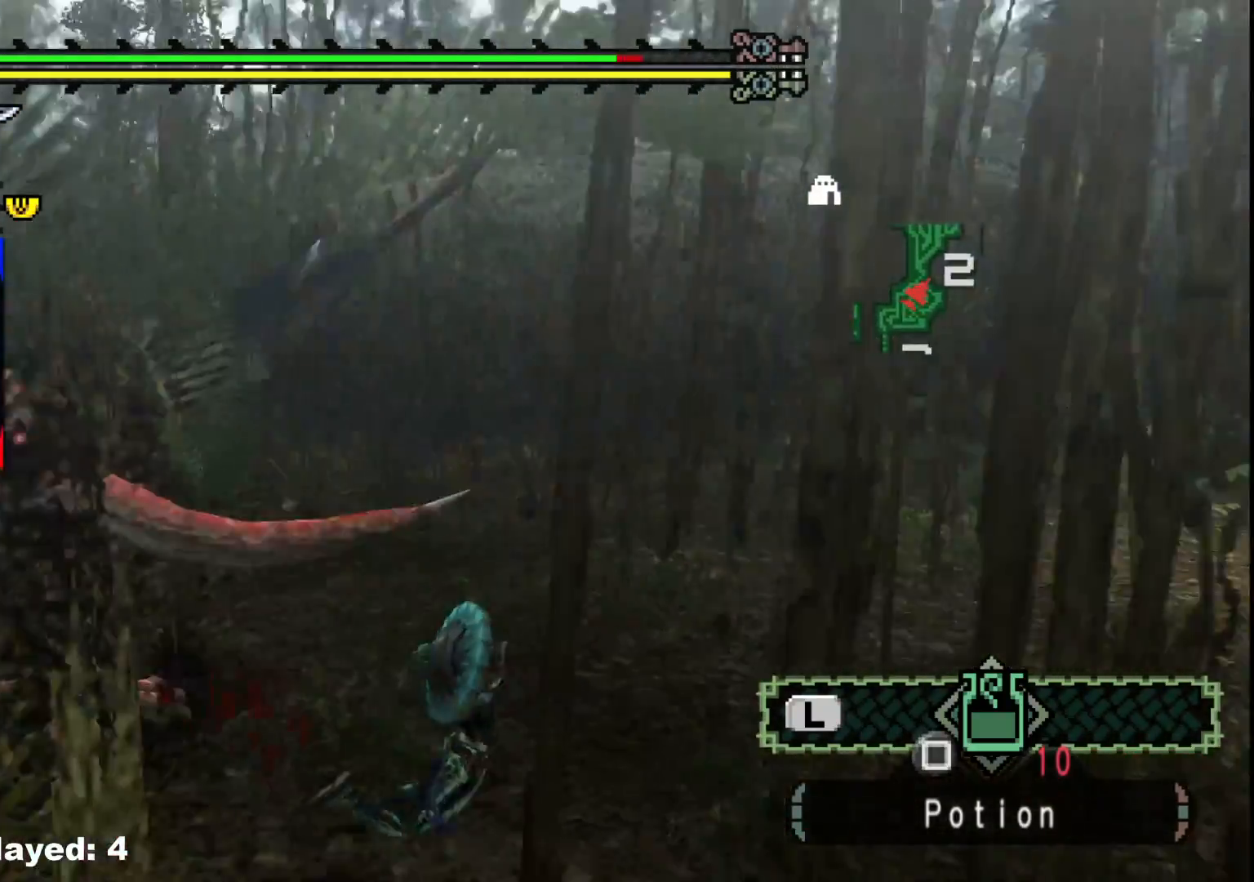
{"buttons": [], "left_stick": "down", "right_stick": "center", "events": [[83, "right_stick", "center"], [133, "left_stick", "down-right"], [383, "left_stick", "down"]]}
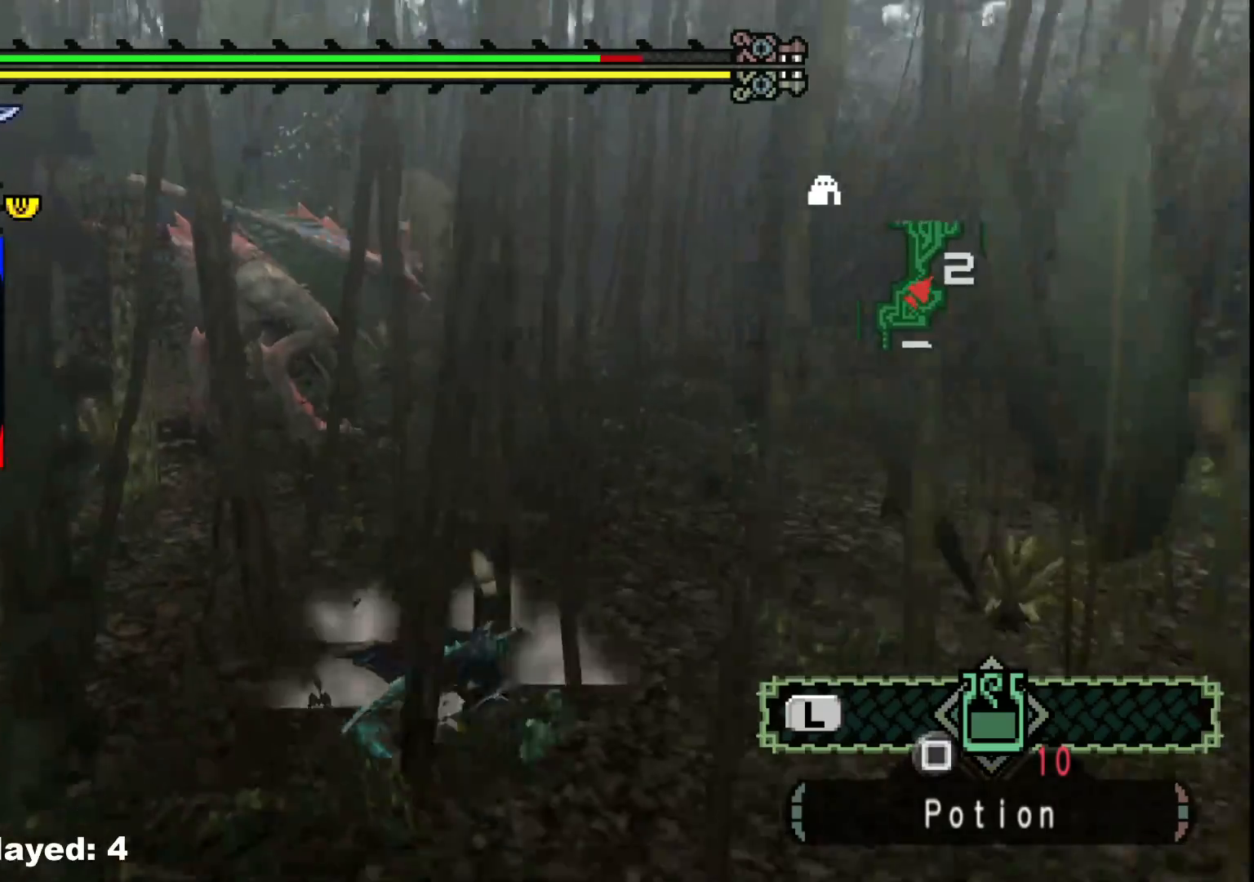
{"buttons": [], "left_stick": "center", "right_stick": "center", "events": [[83, "left_stick", "center"], [100, "A", "down"], [200, "A", "up"], [283, "A", "down"], [417, "A", "up"]]}
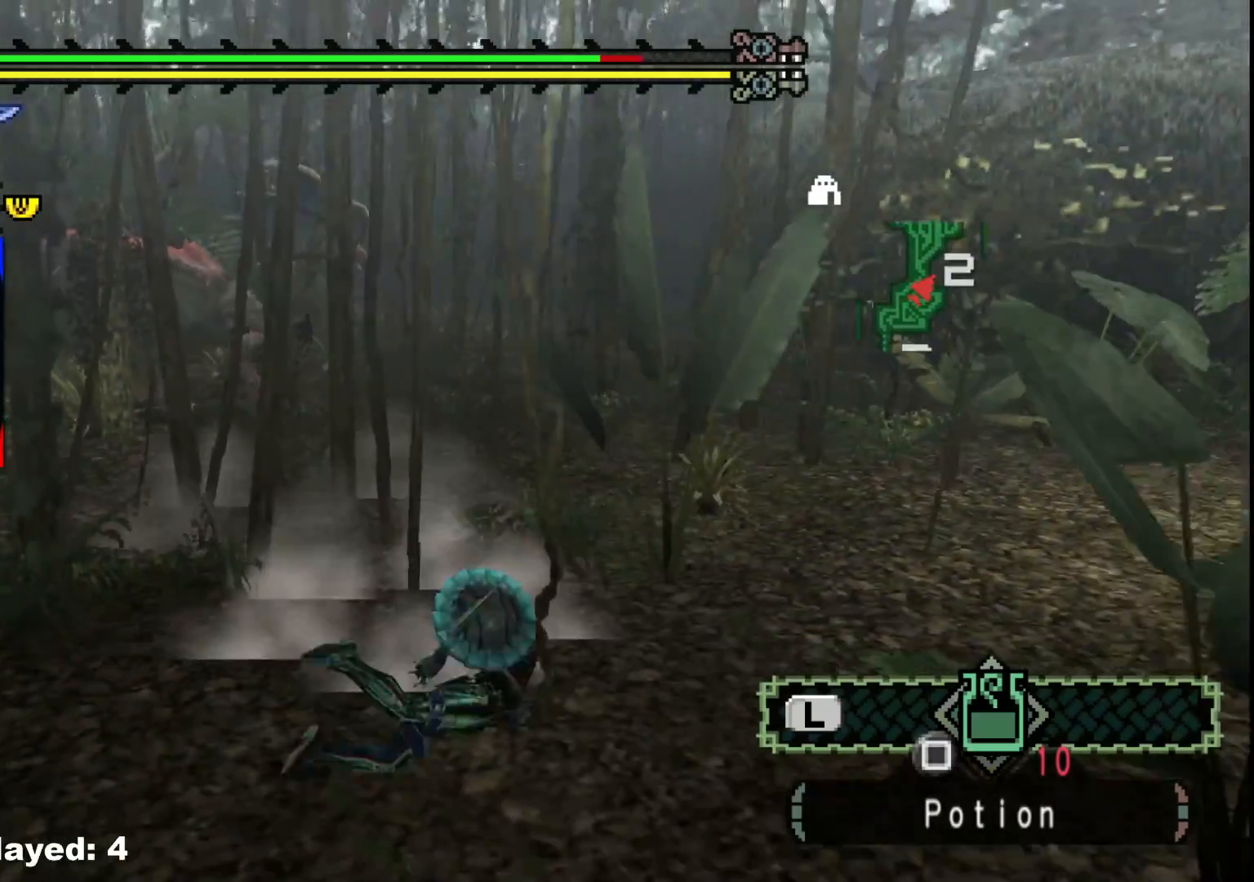
{"buttons": ["A"], "left_stick": "left", "right_stick": "center", "events": [[17, "A", "down"], [117, "A", "up"], [250, "left_stick", "left"], [483, "A", "down"]]}
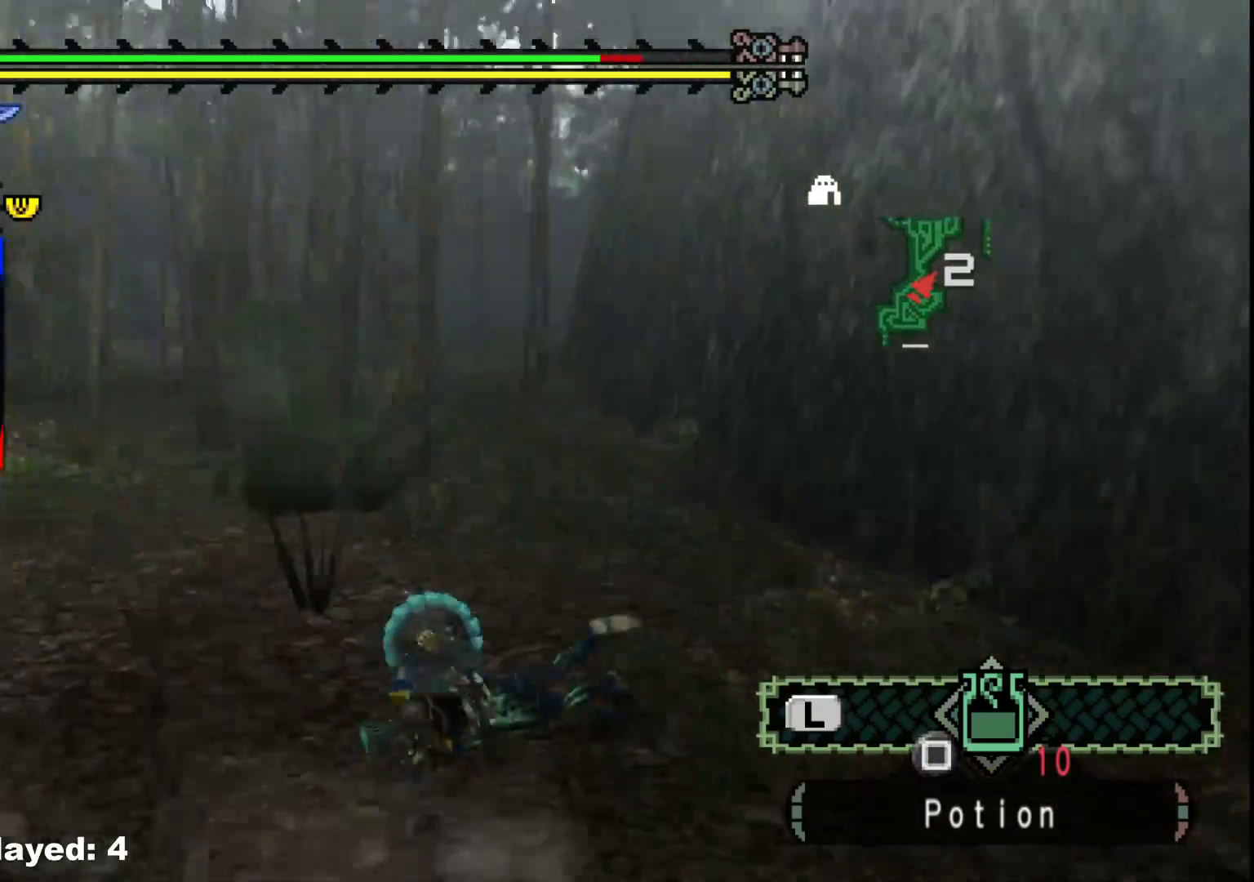
{"buttons": [], "left_stick": "left", "right_stick": "left", "events": [[117, "A", "up"], [367, "right_stick", "left"]]}
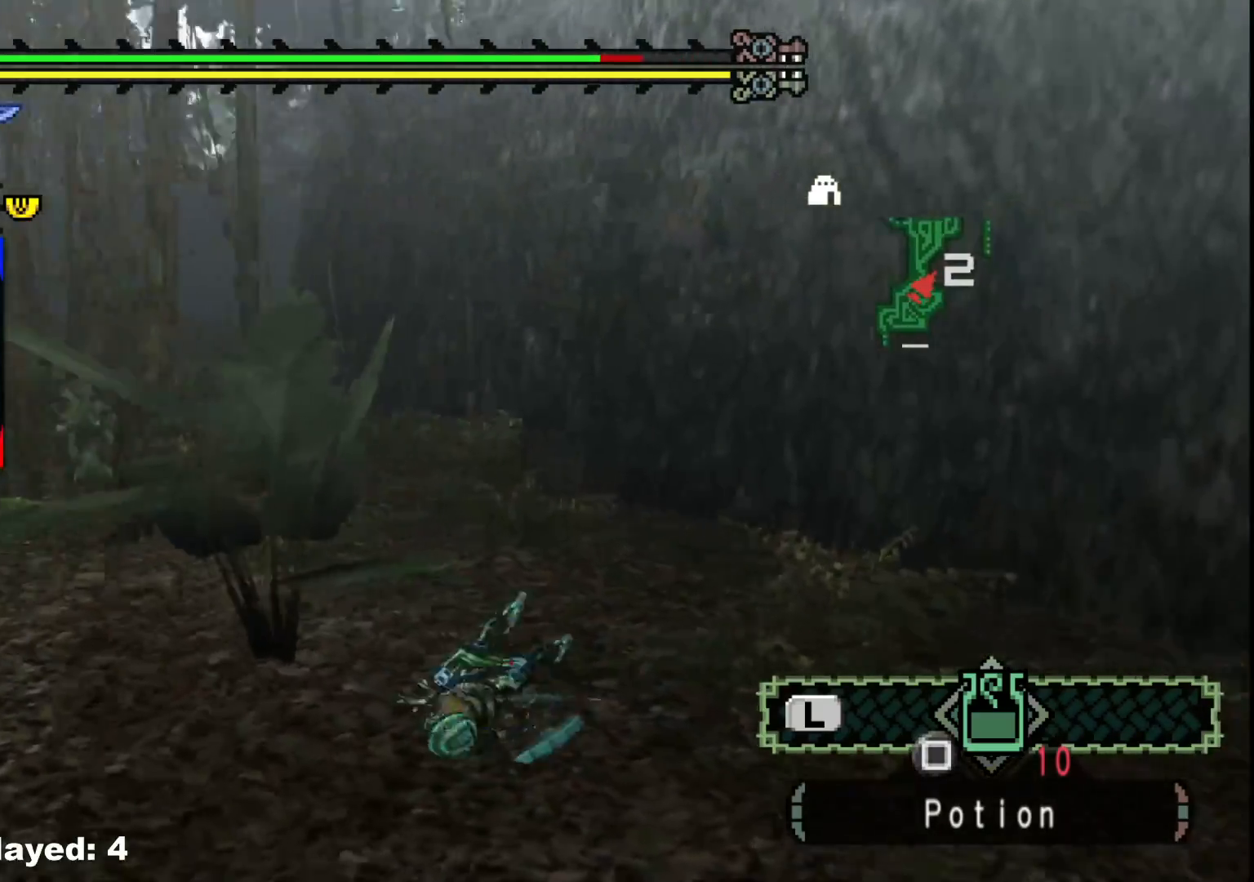
{"buttons": [], "left_stick": "up-left", "right_stick": "left", "events": [[367, "left_stick", "up-left"]]}
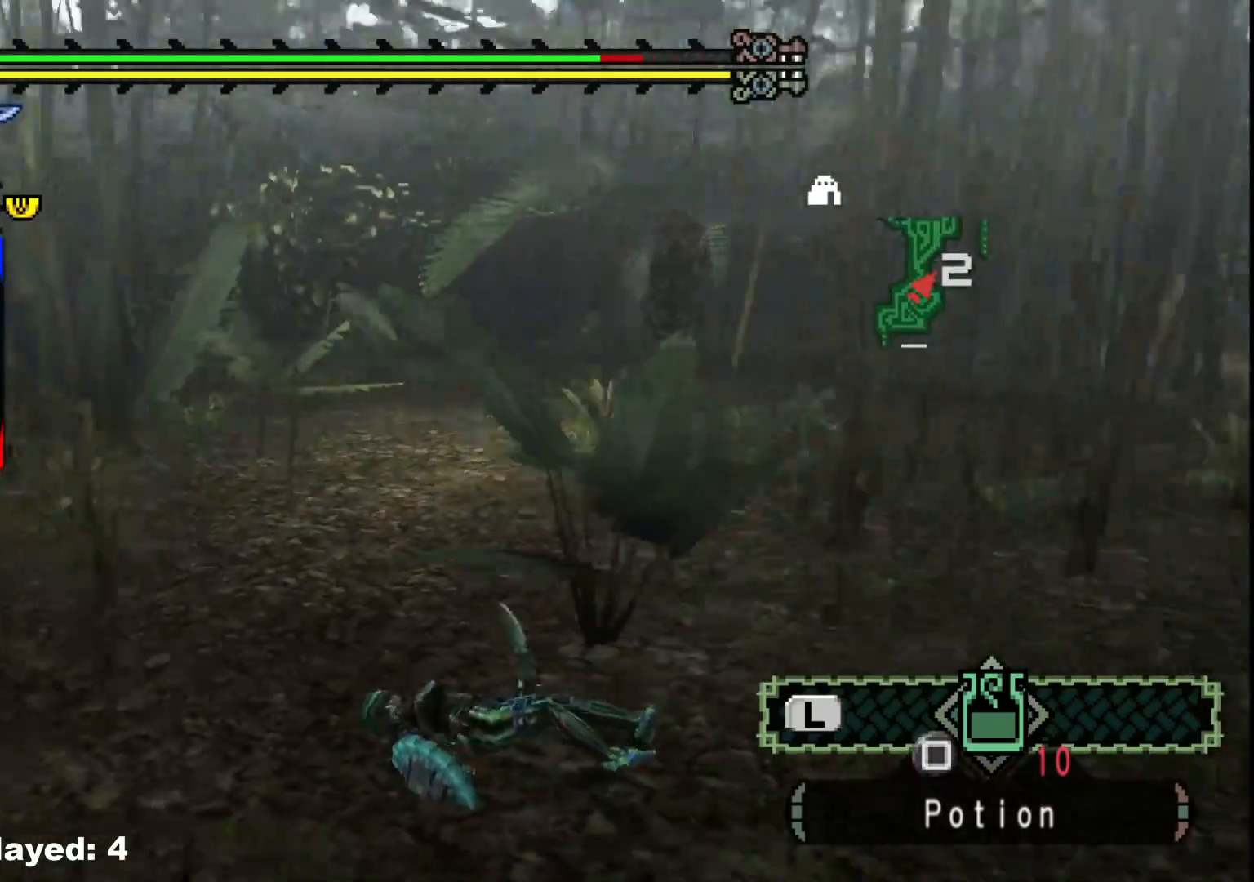
{"buttons": [], "left_stick": "up-right", "right_stick": "center", "events": [[67, "left_stick", "up"], [333, "right_stick", "center"], [367, "left_stick", "up-right"]]}
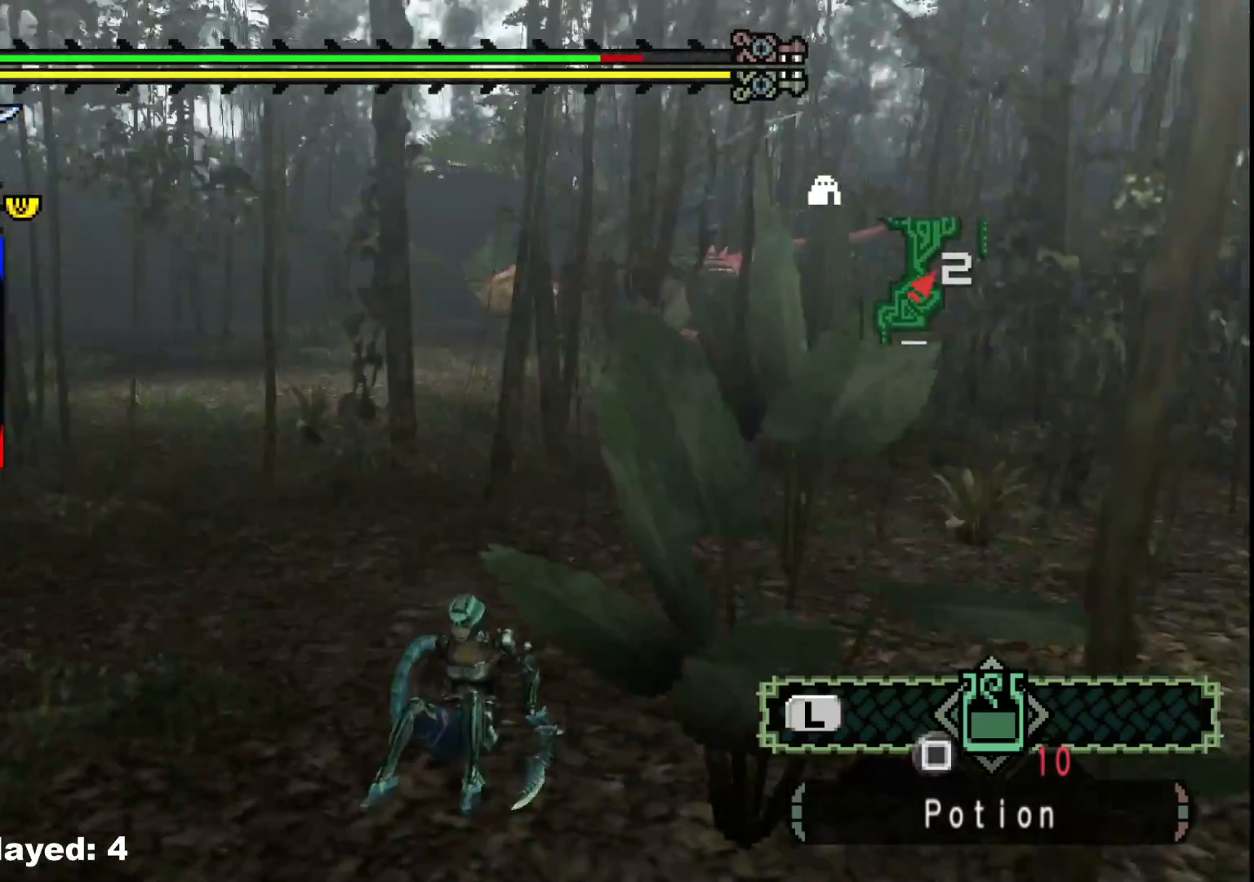
{"buttons": [], "left_stick": "up-right", "right_stick": "center", "events": []}
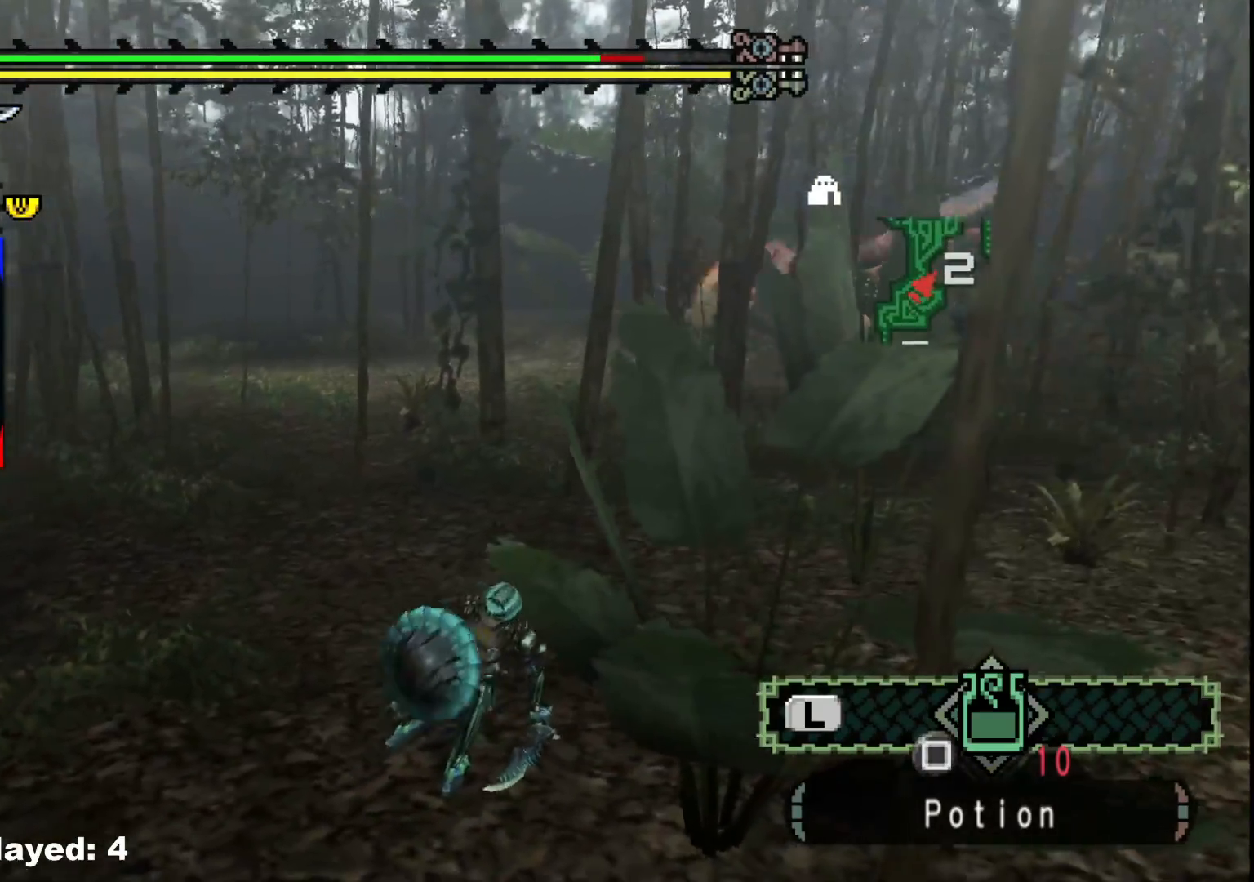
{"buttons": [], "left_stick": "right", "right_stick": "center", "events": [[183, "left_stick", "right"], [300, "right_stick", "right"], [450, "right_stick", "center"]]}
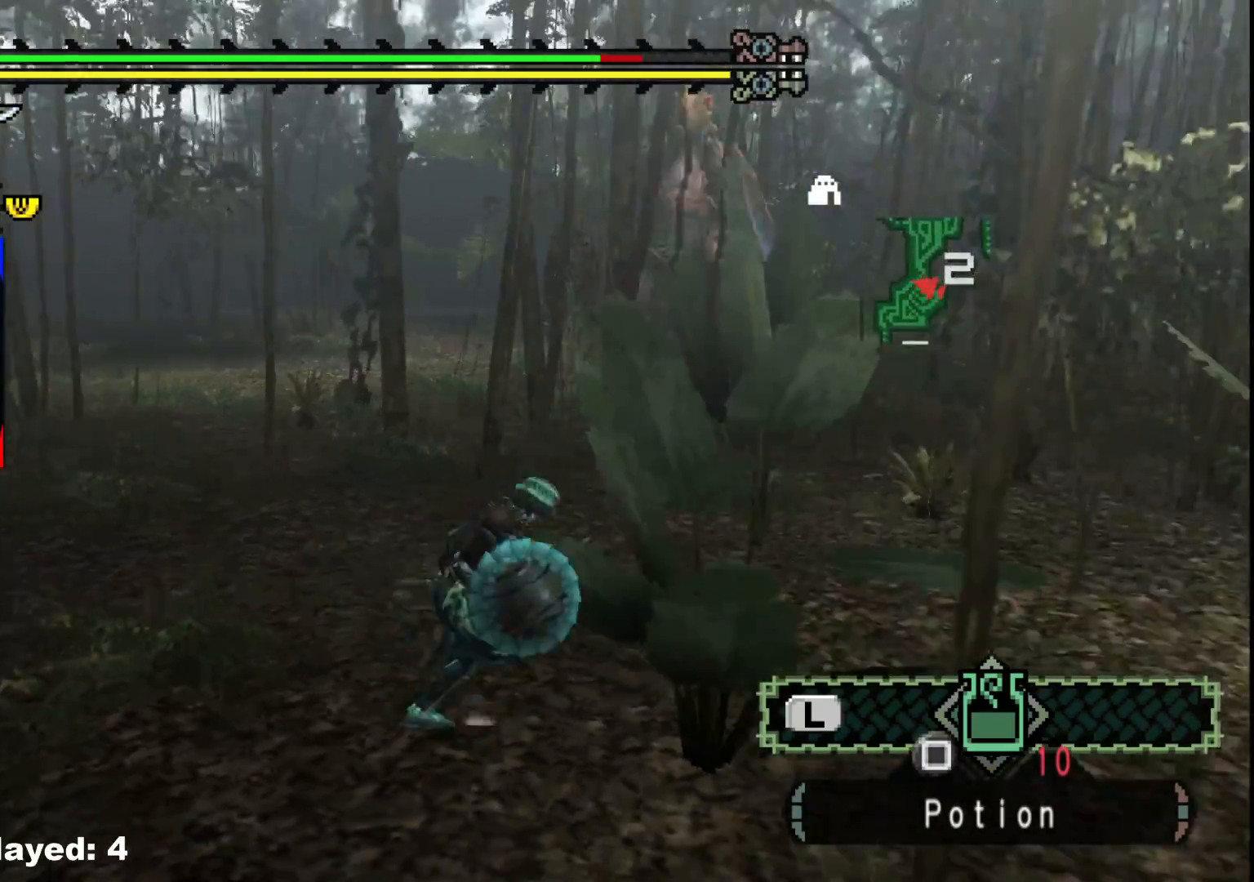
{"buttons": [], "left_stick": "up-right", "right_stick": "center", "events": [[433, "left_stick", "up-right"]]}
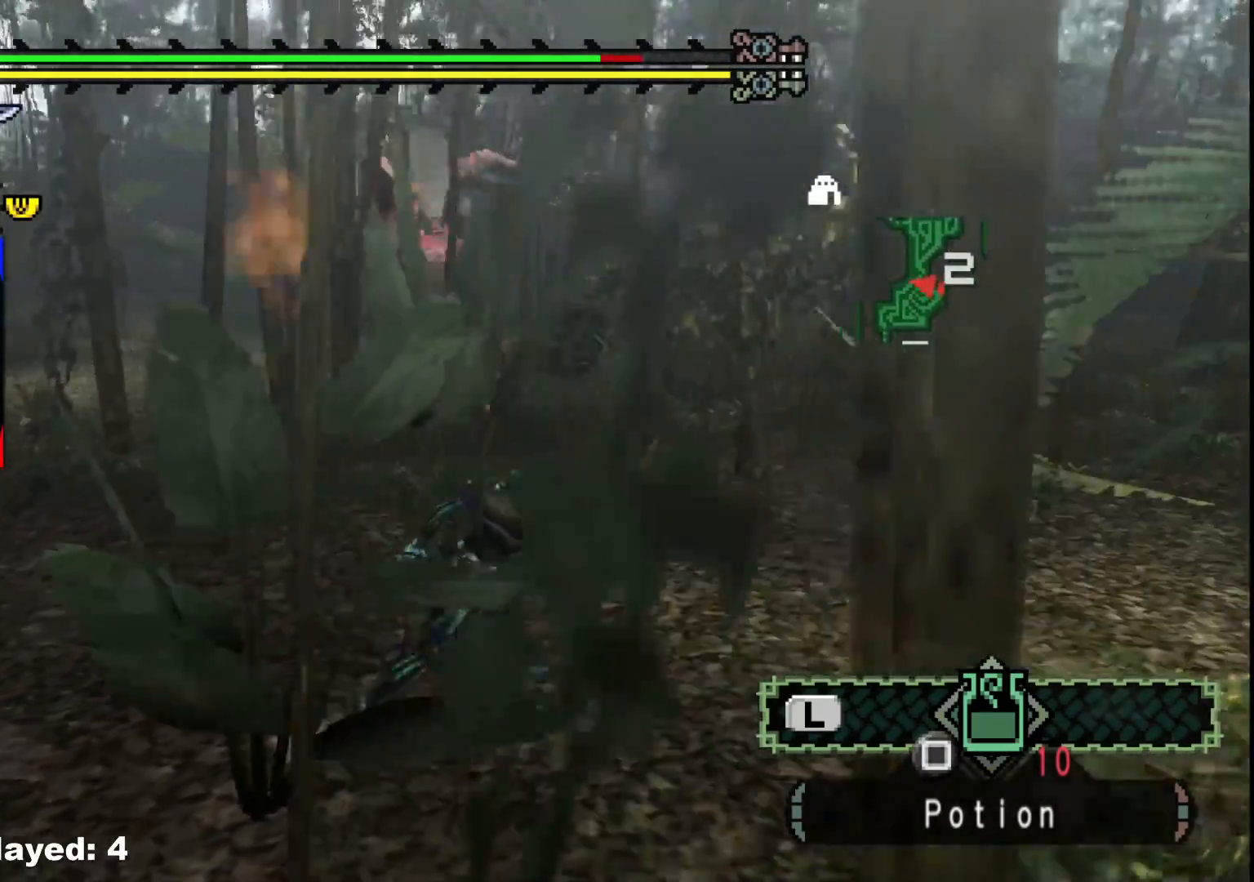
{"buttons": [], "left_stick": "up", "right_stick": "center", "events": [[383, "left_stick", "up"]]}
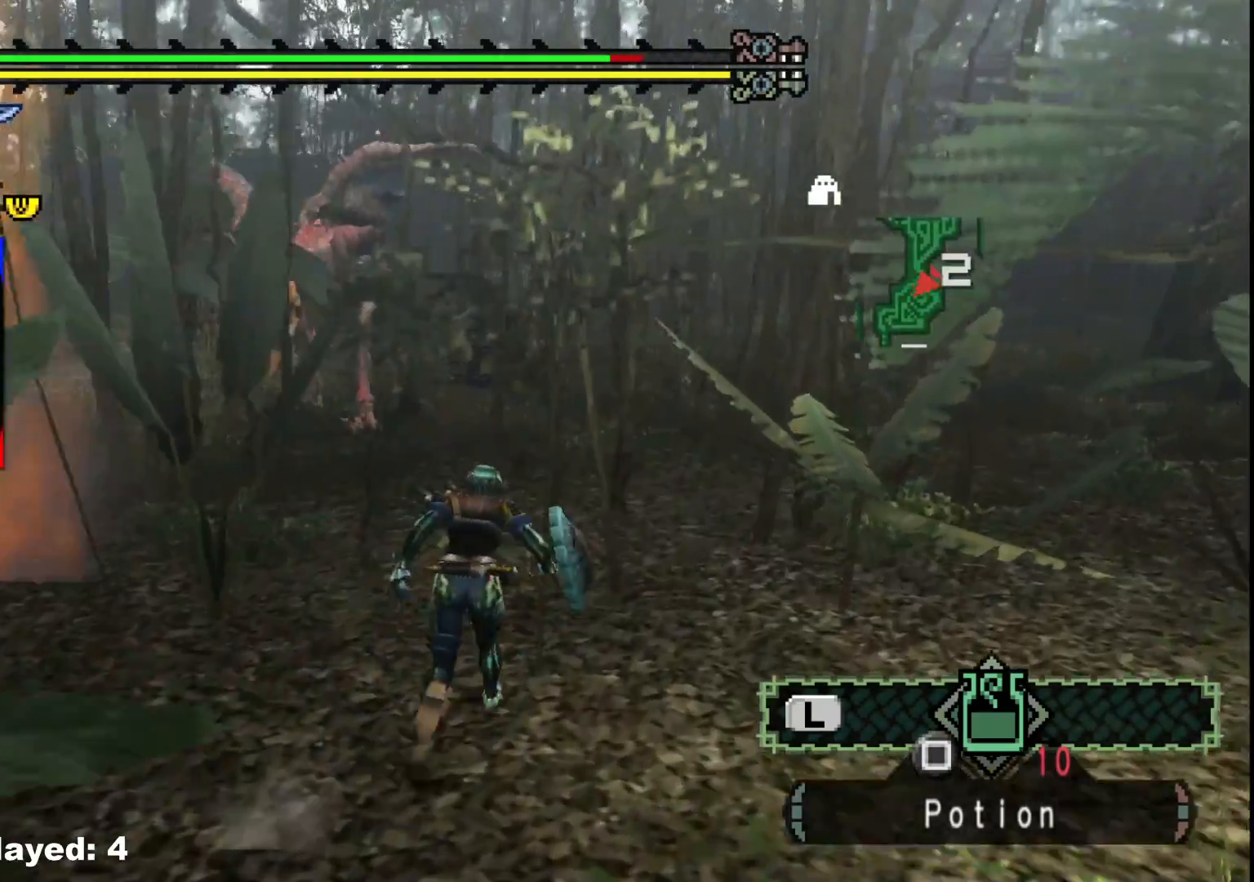
{"buttons": [], "left_stick": "up-right", "right_stick": "left", "events": [[233, "left_stick", "up-right"], [467, "right_stick", "left"]]}
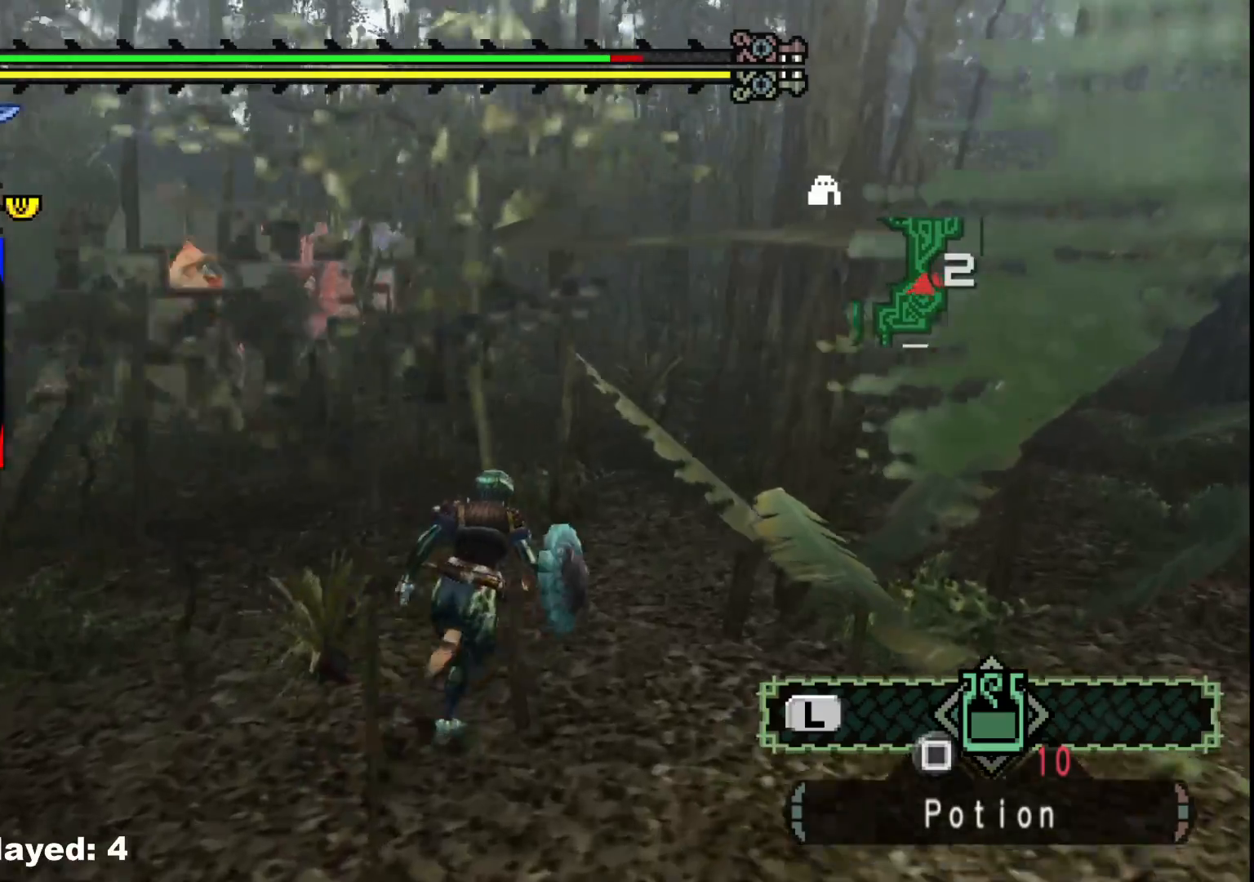
{"buttons": [], "left_stick": "up-right", "right_stick": "center", "events": [[150, "right_stick", "center"]]}
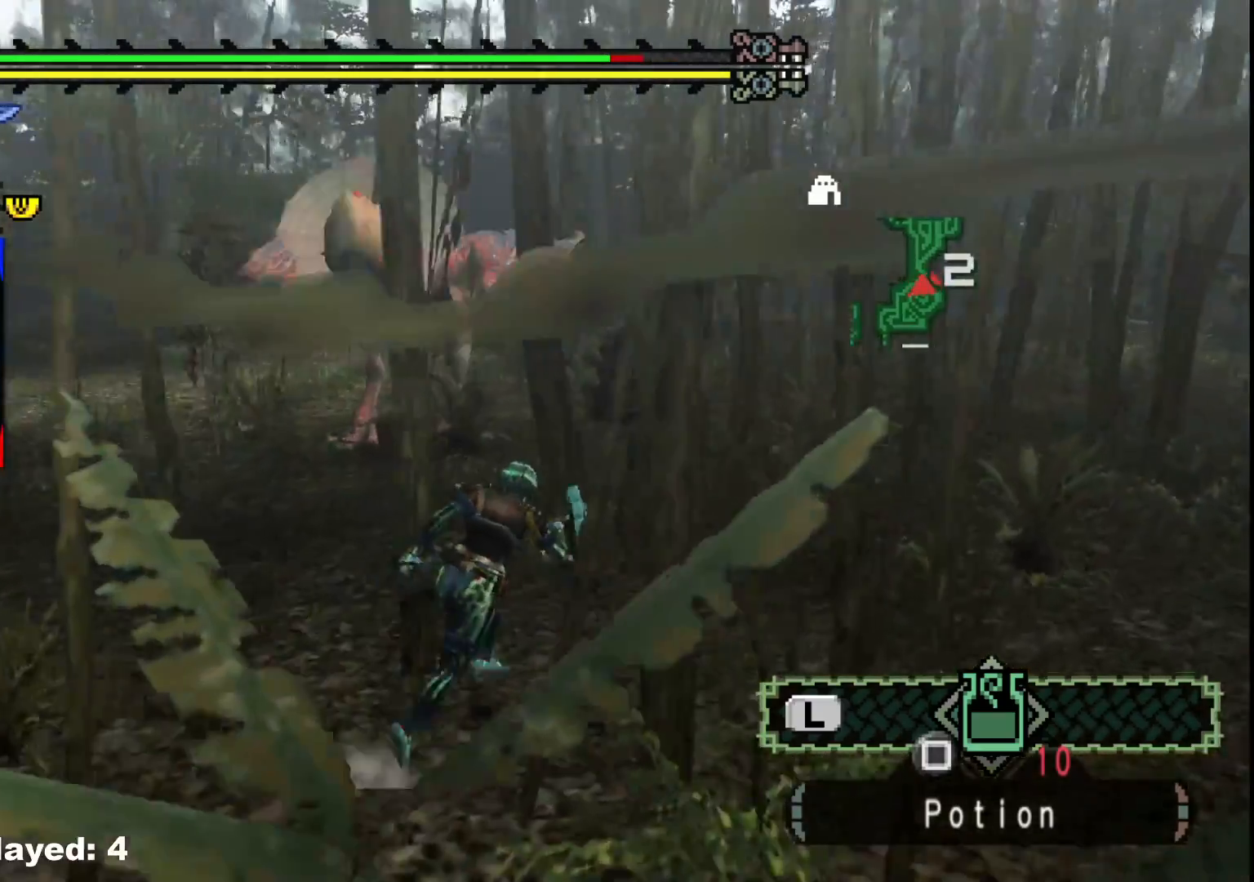
{"buttons": [], "left_stick": "up-right", "right_stick": "left", "events": [[417, "right_stick", "left"]]}
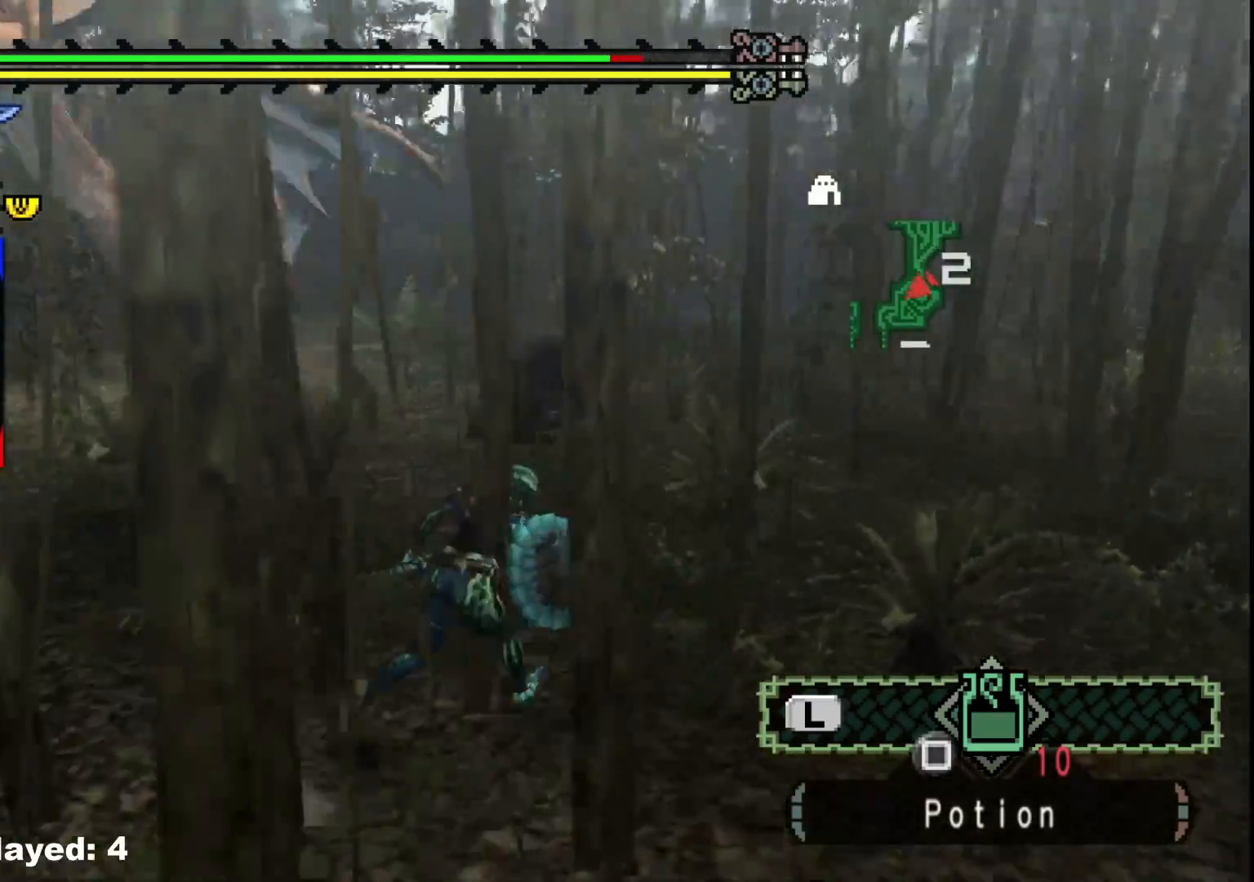
{"buttons": [], "left_stick": "up", "right_stick": "center", "events": [[150, "right_stick", "center"], [250, "left_stick", "up"]]}
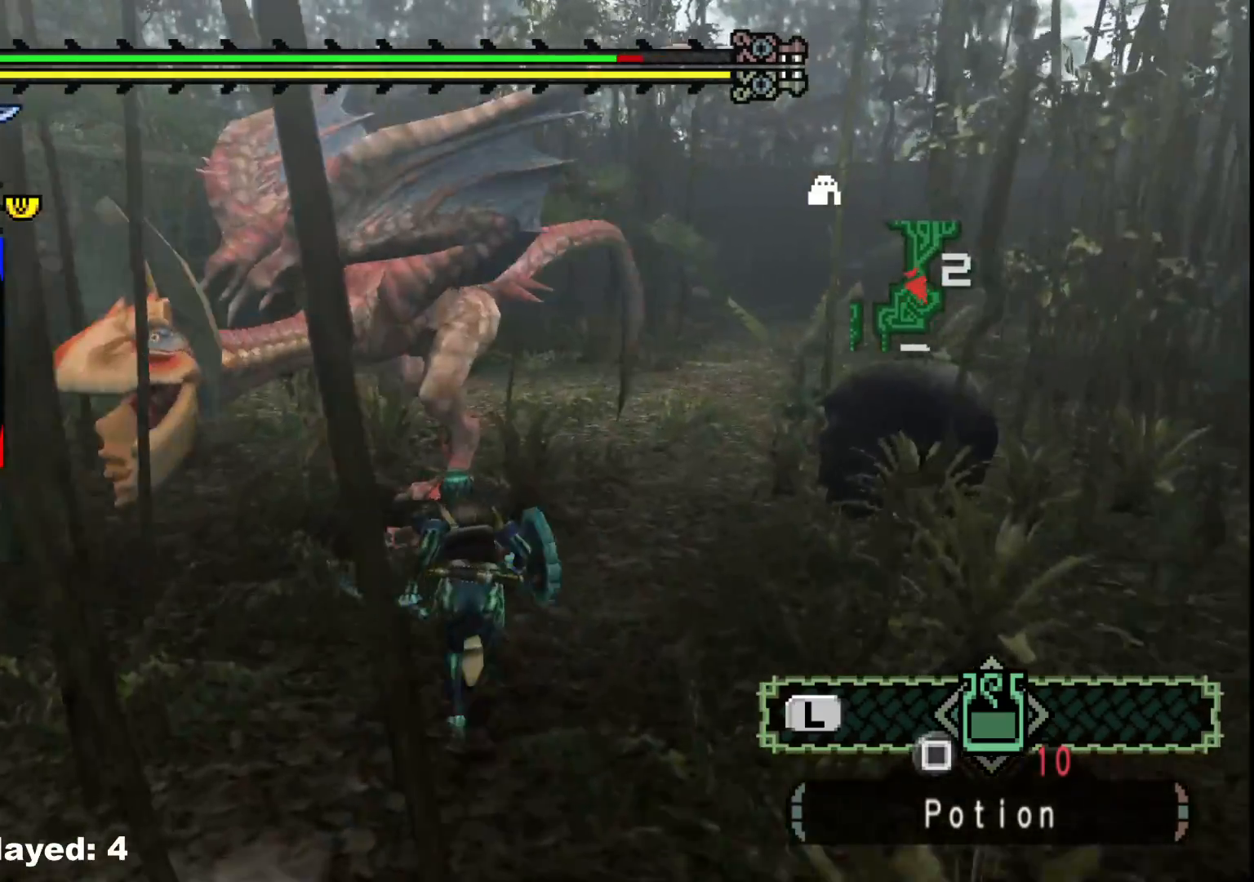
{"buttons": [], "left_stick": "up-right", "right_stick": "left"}
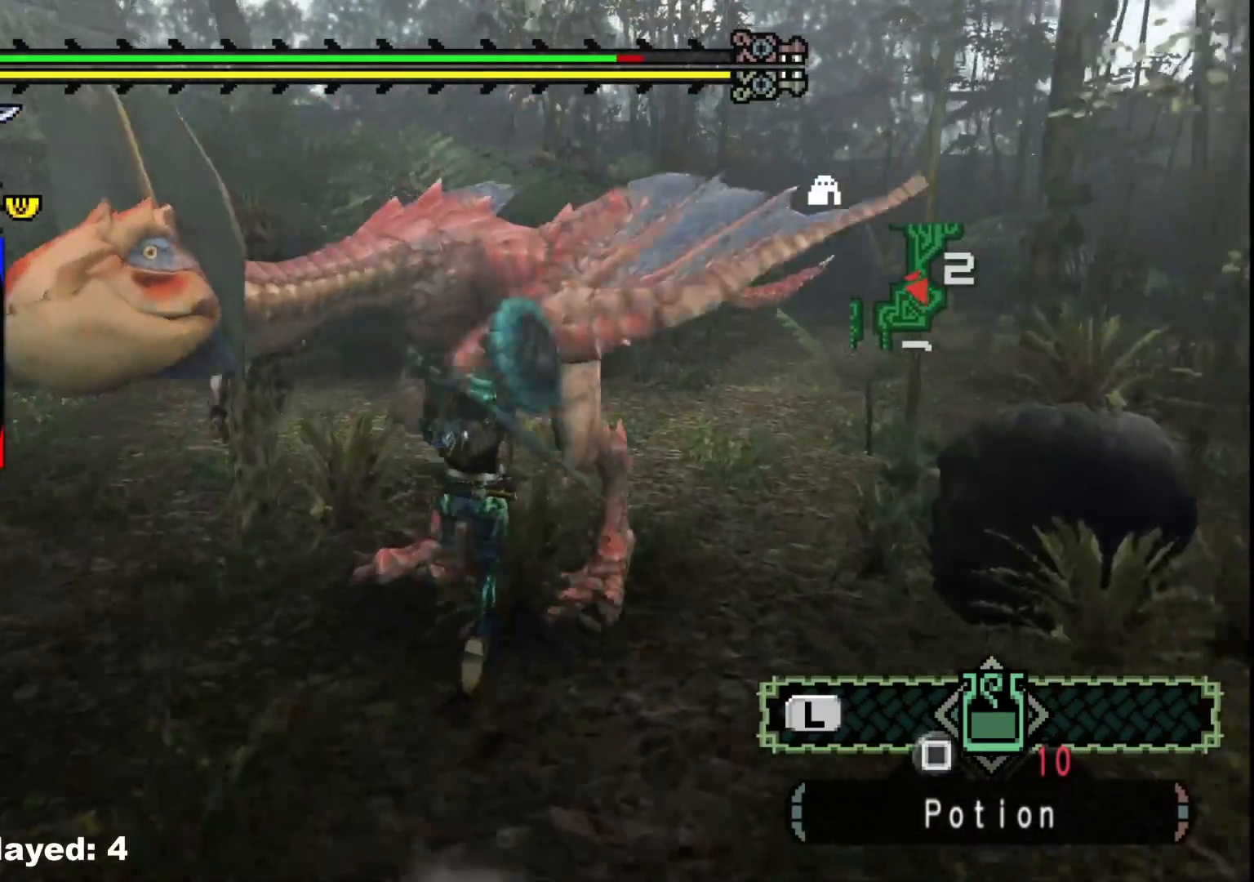
{"buttons": ["Y"], "left_stick": "right", "right_stick": "center", "events": [[83, "right_stick", "center"], [167, "Y", "down"], [317, "Y", "up"], [333, "left_stick", "right"], [383, "Y", "down"]]}
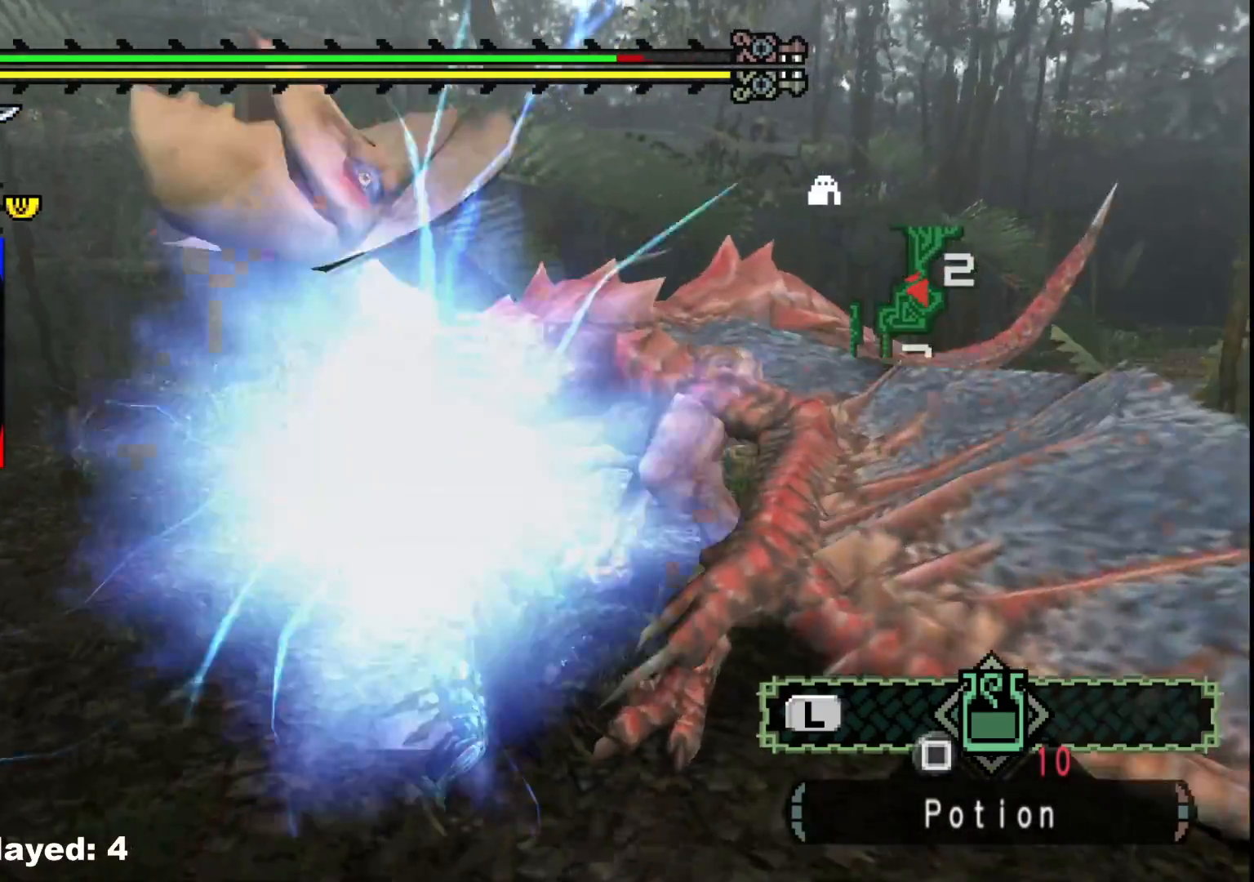
{"buttons": [], "left_stick": "right", "right_stick": "center", "events": [[33, "Y", "up"], [100, "Y", "down"], [250, "Y", "up"], [317, "Y", "down"], [467, "Y", "up"]]}